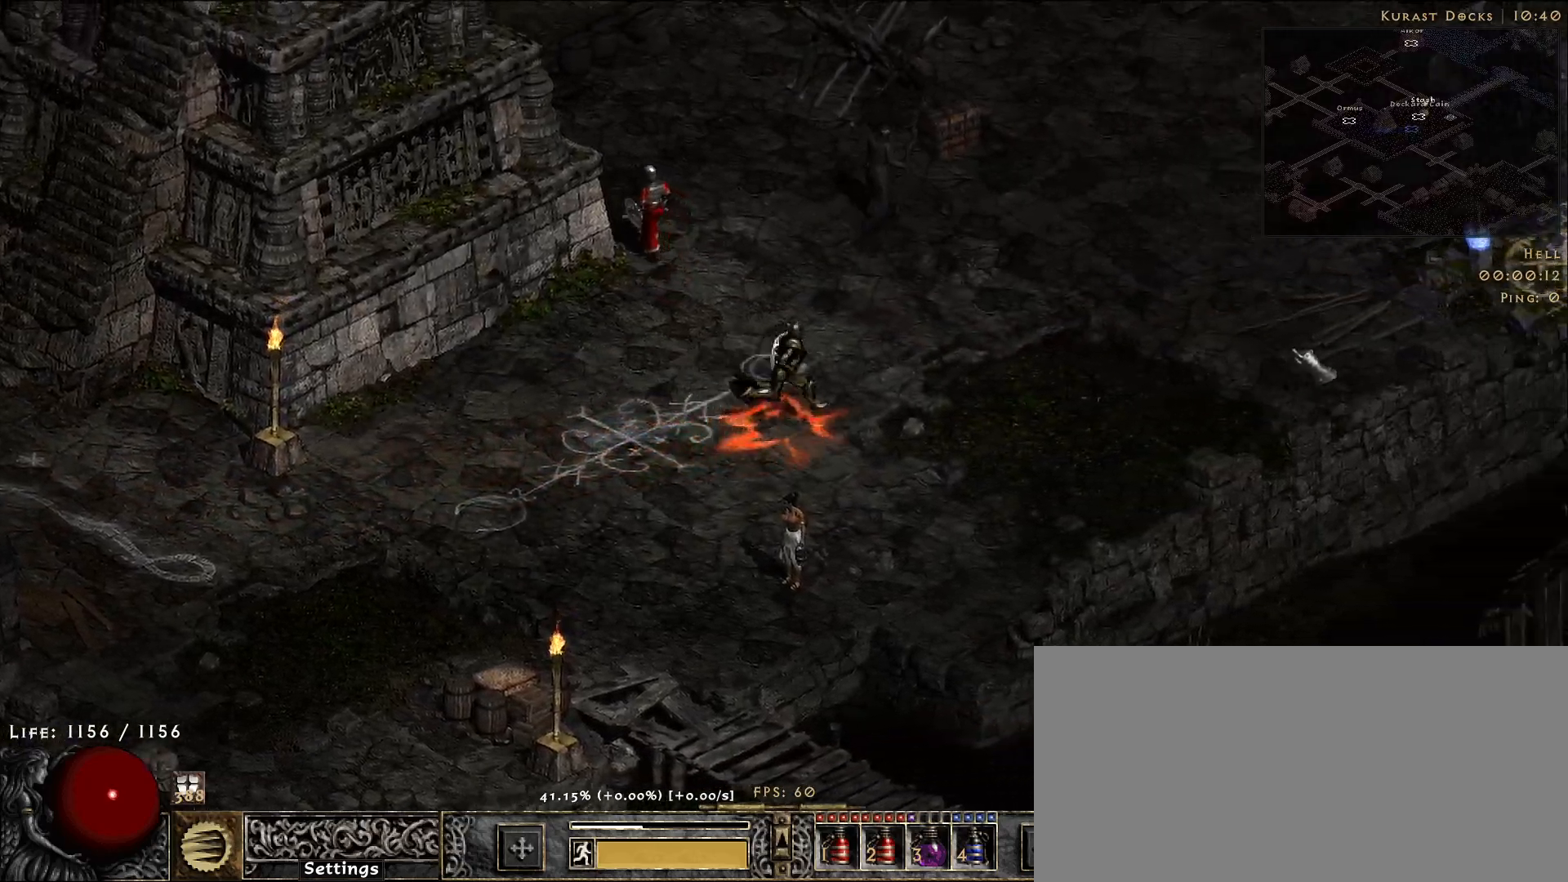
Gameplay with keyboard and mouse; each line is a JSON object with the keys and mouse buttons held at the frame after it. "events" lists presses ("down") and releases ("up") of "1", "2", "3", "4", "5", "a", "alt", "b", "c", "ctrl", "d", "e", "f", "g", "q", "r", "s", "shift", "space", "t", "tab", "v", "w", "x", "z", "mouse_left", "mouse_wheel", "mouse_right", "mouse_mb4" and "mouse_mb5" between this image and that frame as [ms after this image, input, new state], when the widget could be followed in between. "mouse_left", "mouse_wheel", "mouse_right", "mouse_mb4", "mouse_mb5" = the "left", "wheel", "right", "mb4", "mb5" buttons of the "mouse" list. No other keys are recorded. "wheel" means that the mouse wheel is clicked or scrolled. Mouse movement is not recorded.
{"keys": [], "mouse": [], "events": [[100, "f", "up"], [383, "mouse_left", "down"], [466, "mouse_left", "up"]]}
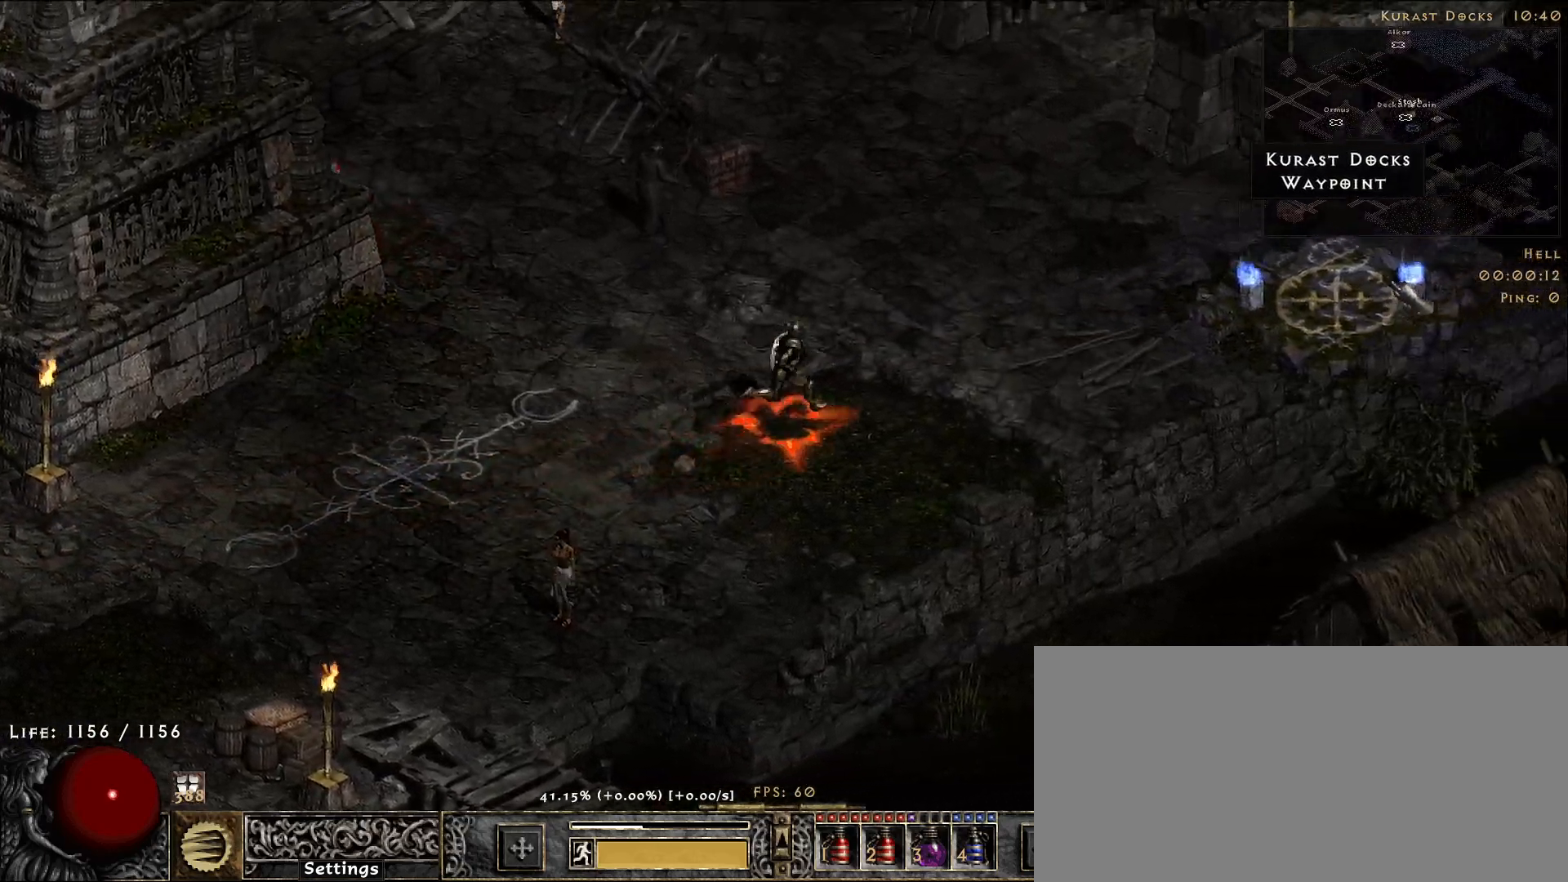
{"keys": [], "mouse": [], "events": []}
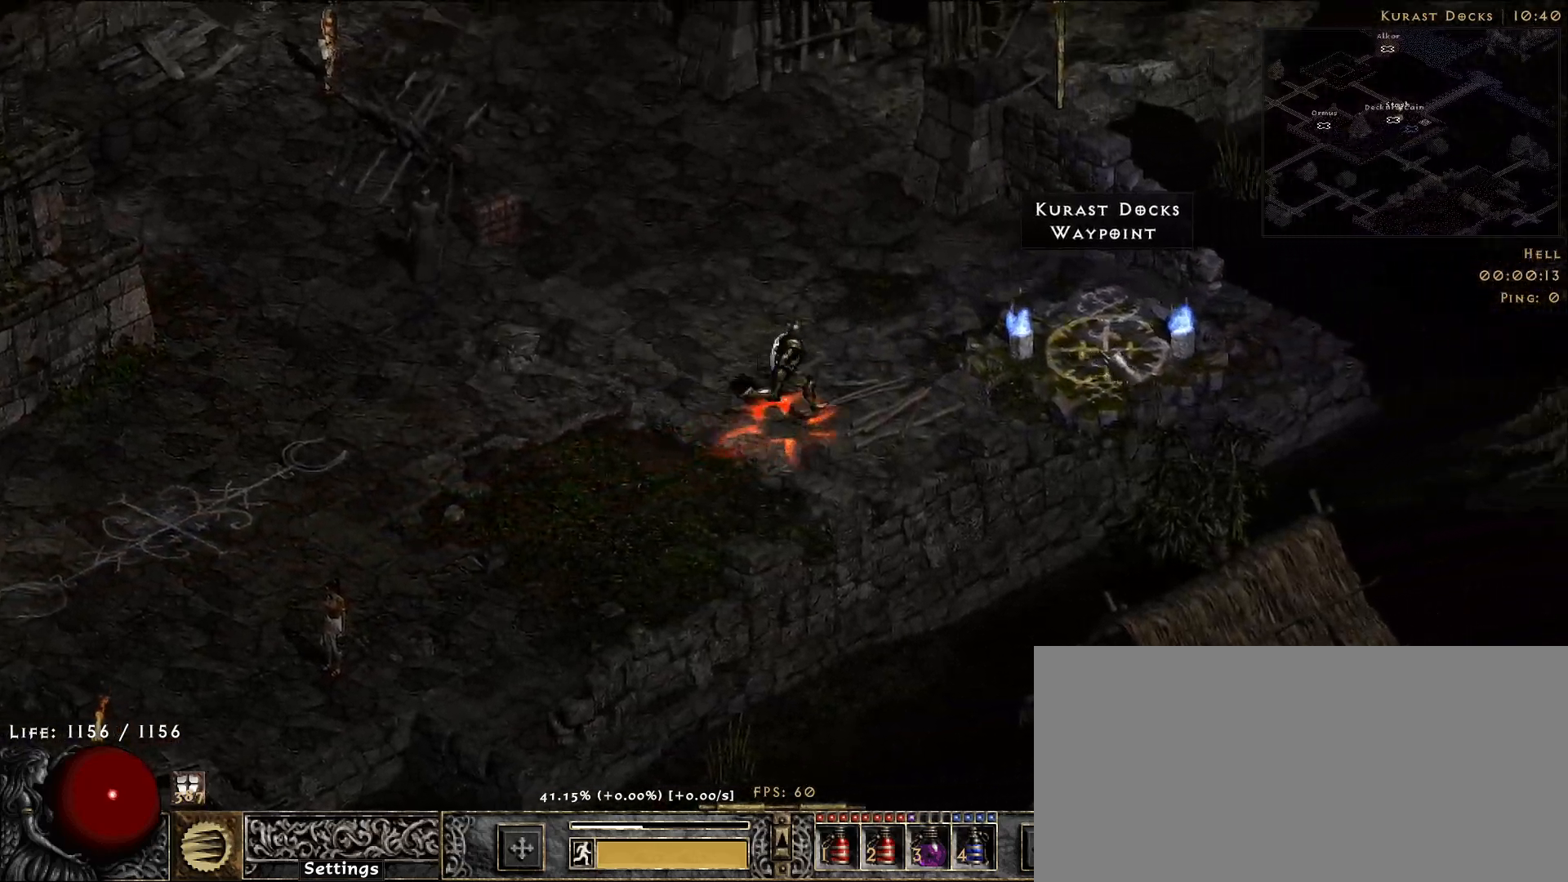
{"keys": [], "mouse": [], "events": []}
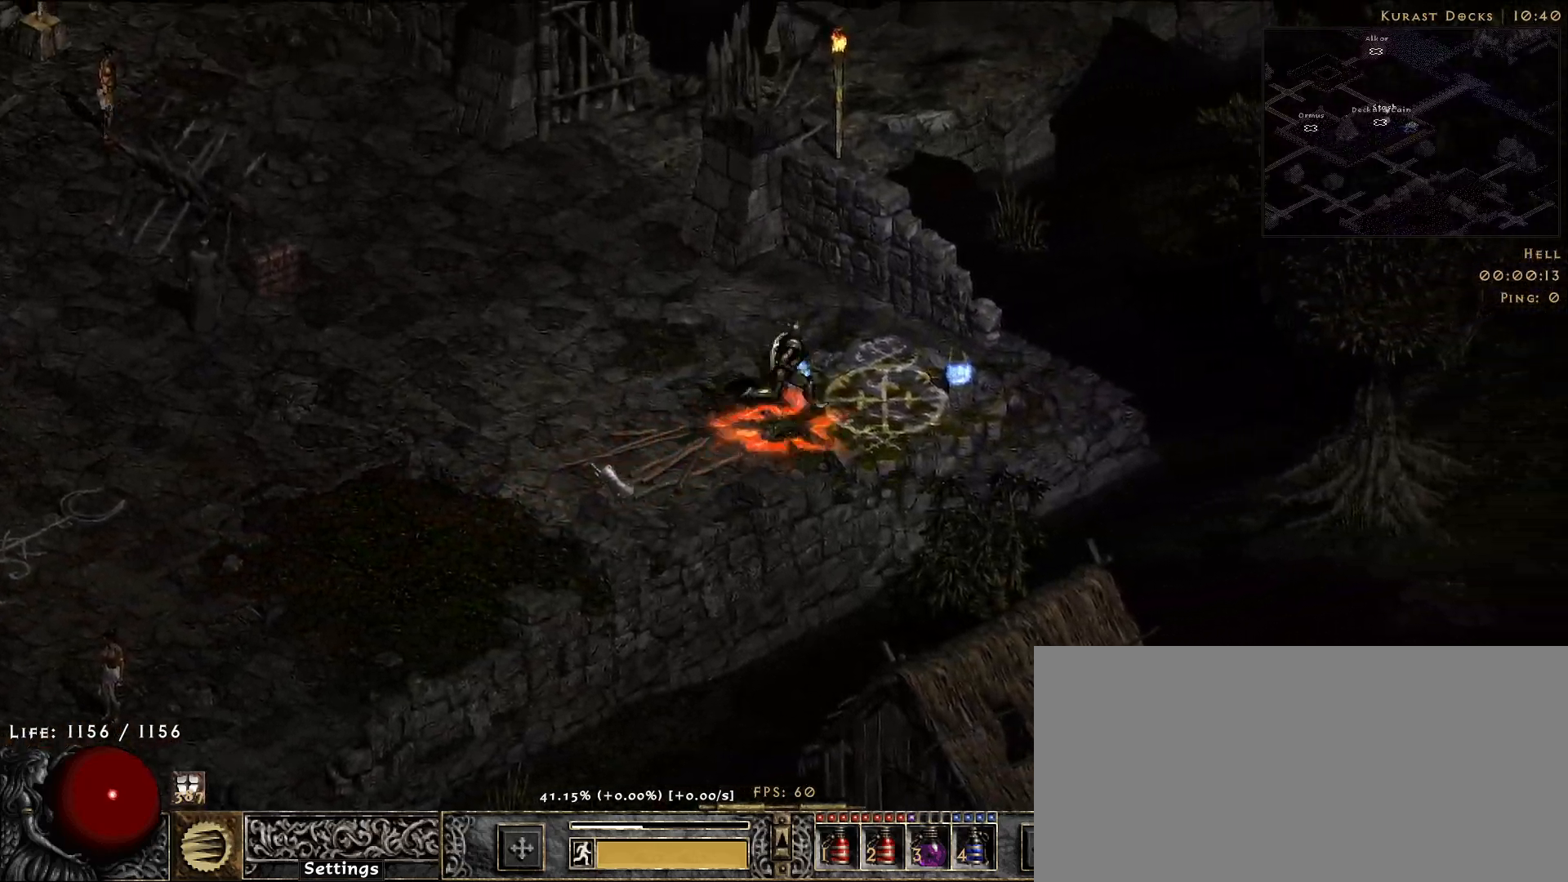
{"keys": [], "mouse": [], "events": []}
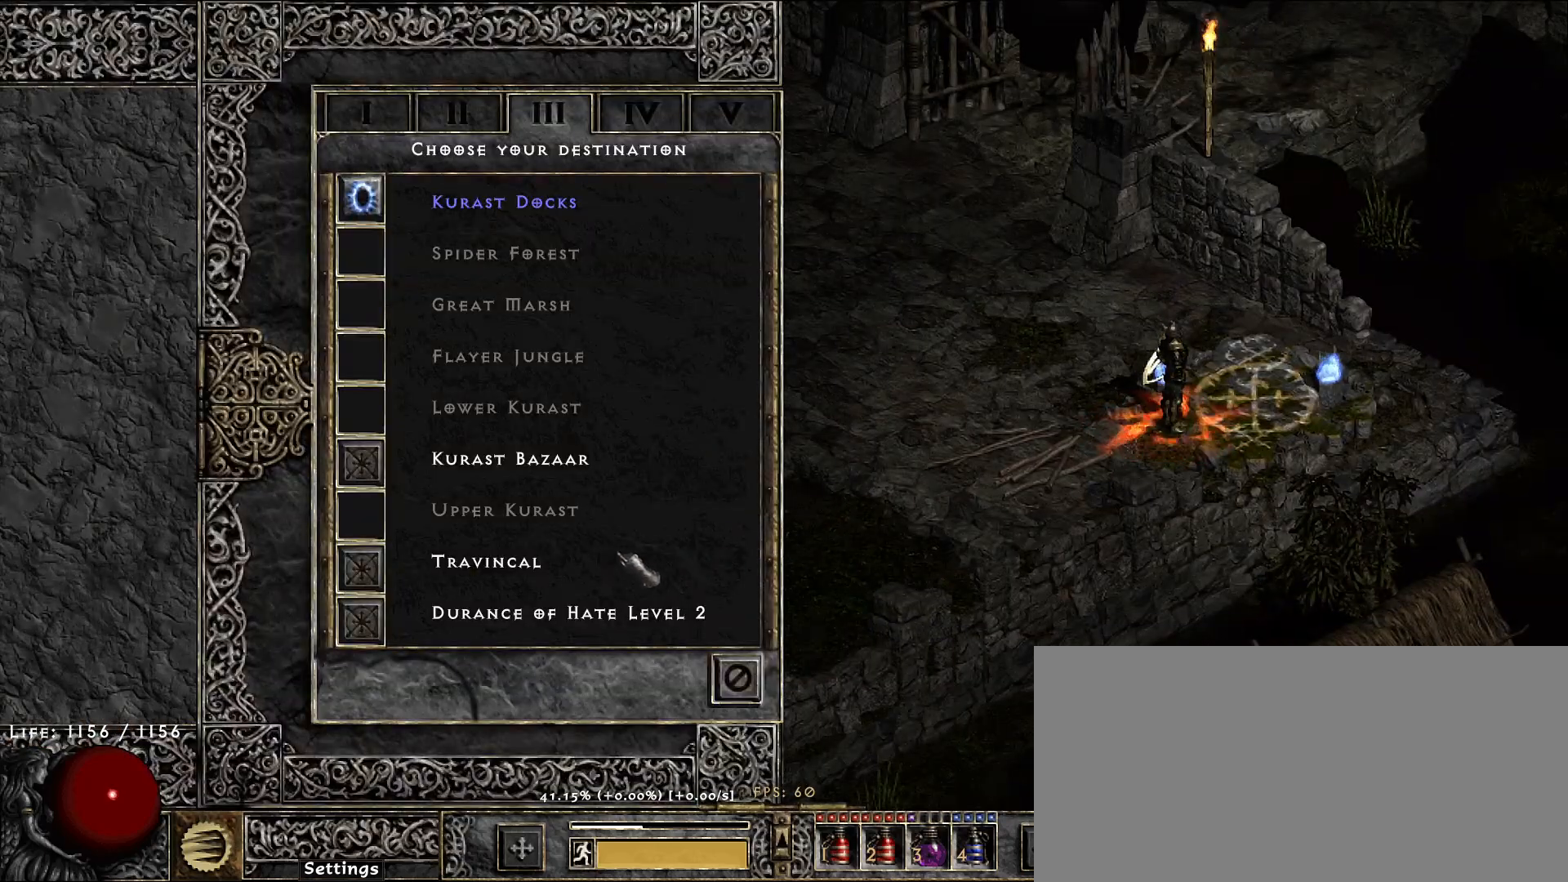
{"keys": [], "mouse": [], "events": [[33, "mouse_left", "down"], [100, "mouse_left", "up"]]}
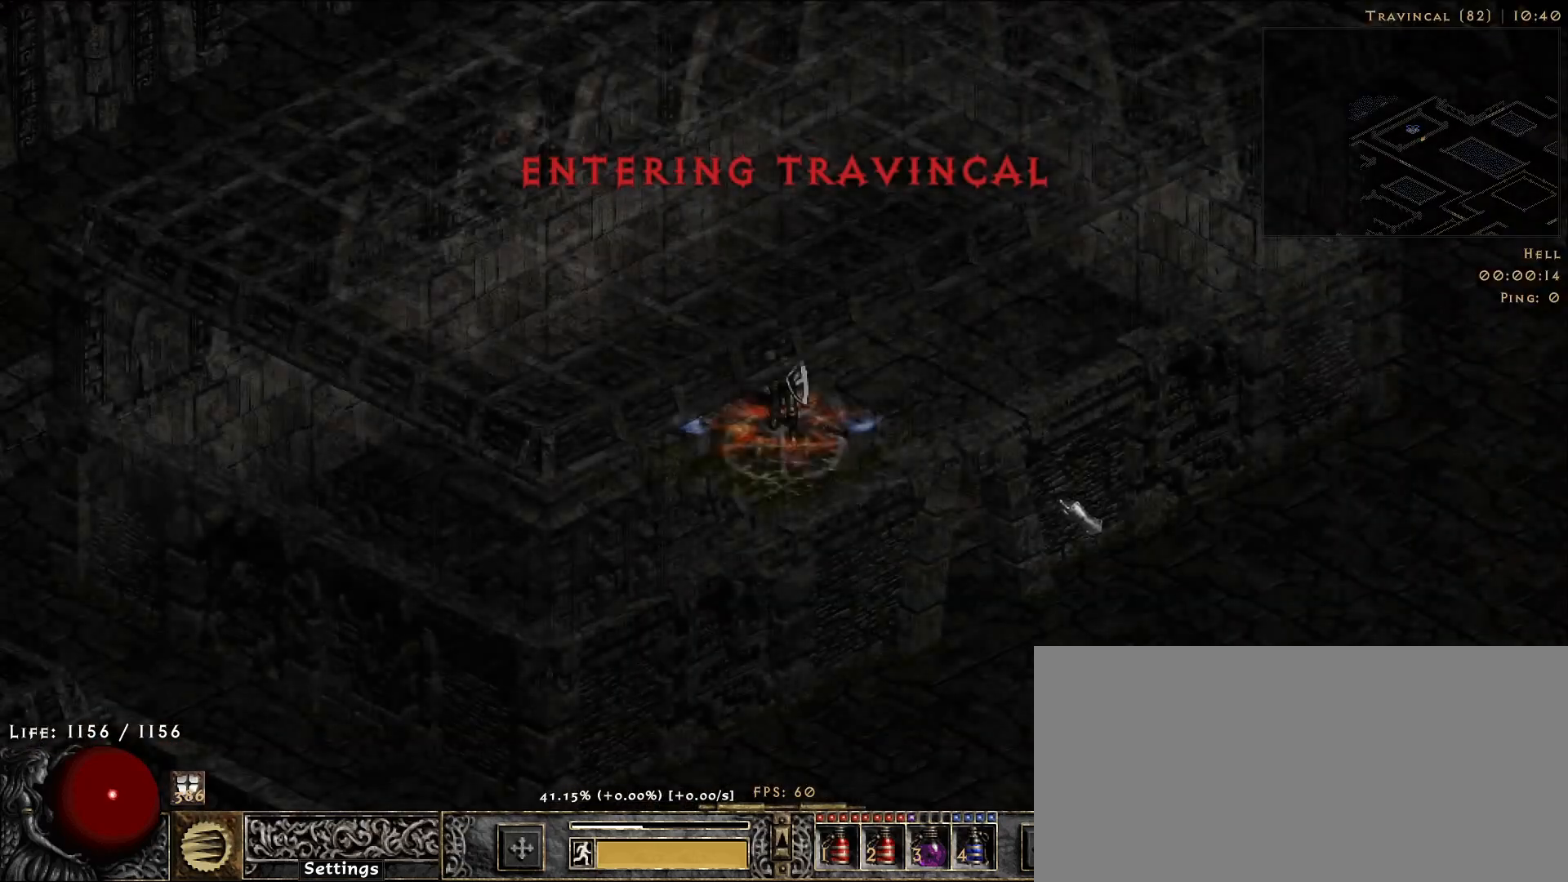
{"keys": [], "mouse": [], "events": [[16, "mouse_left", "down"], [116, "mouse_left", "up"], [250, "mouse_left", "down"], [383, "mouse_left", "up"]]}
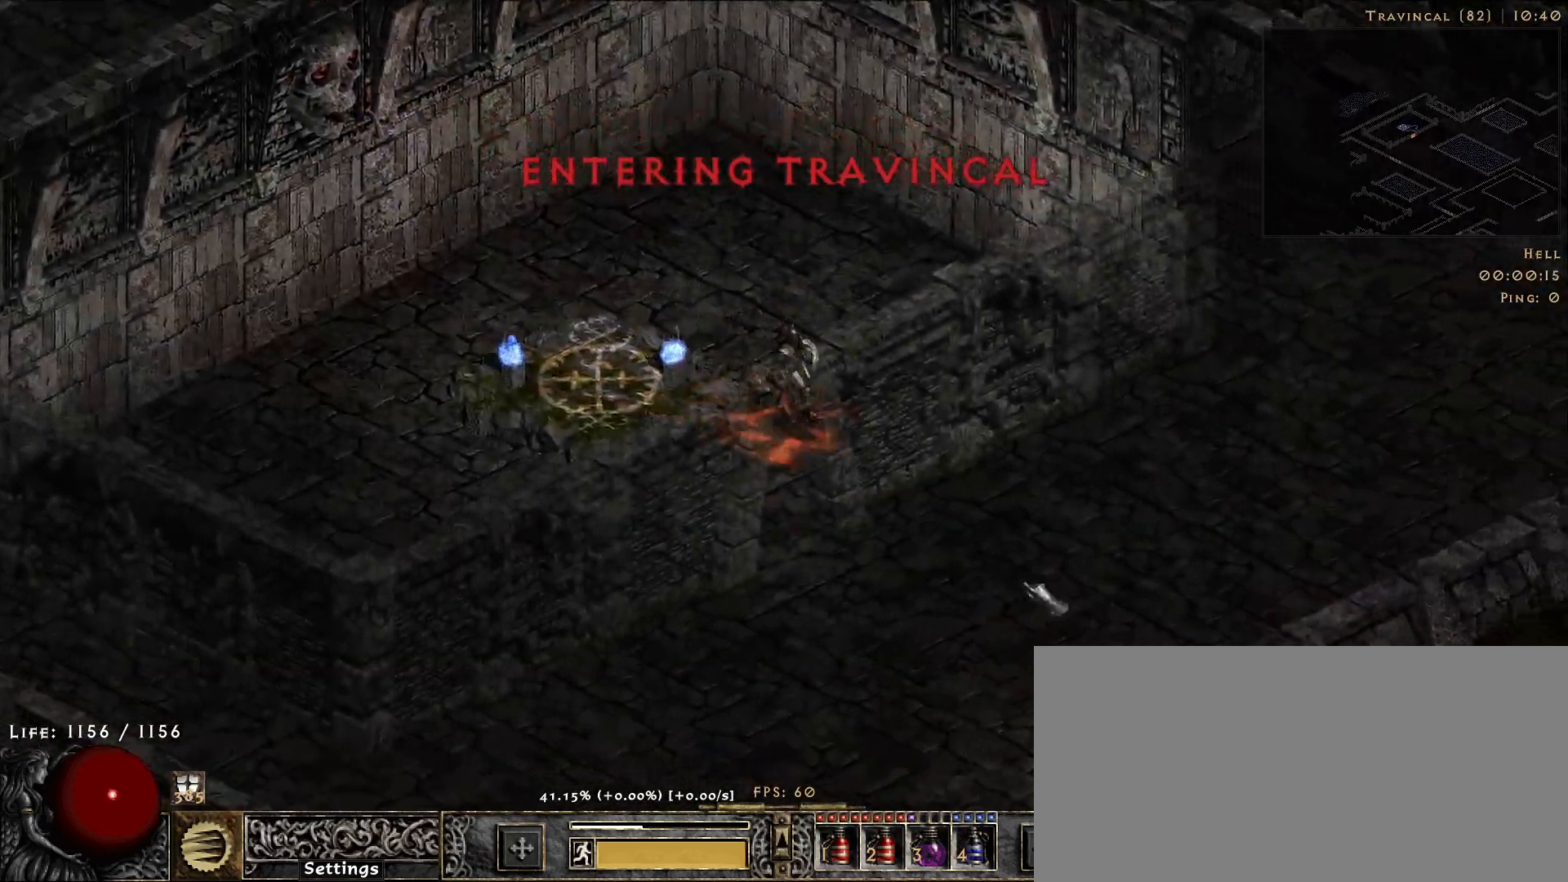
{"keys": [], "mouse": [], "events": [[33, "mouse_left", "down"], [150, "mouse_left", "up"], [283, "mouse_left", "down"], [400, "mouse_left", "up"]]}
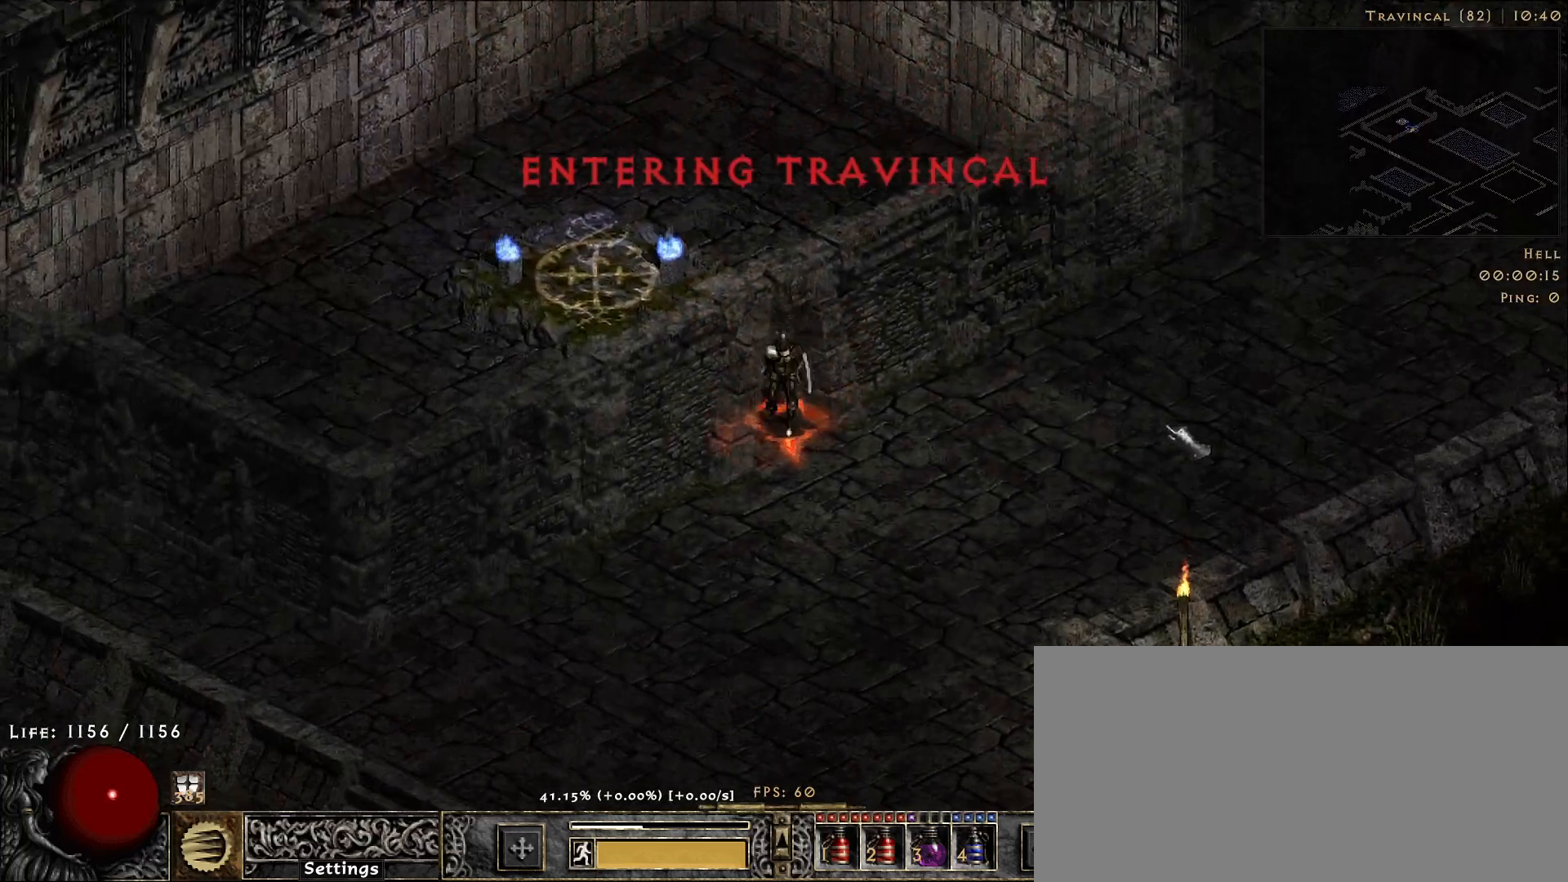
{"keys": [], "mouse": ["left"], "events": [[16, "mouse_left", "down"], [150, "mouse_left", "up"], [250, "mouse_left", "down"], [383, "mouse_left", "up"], [483, "mouse_left", "down"]]}
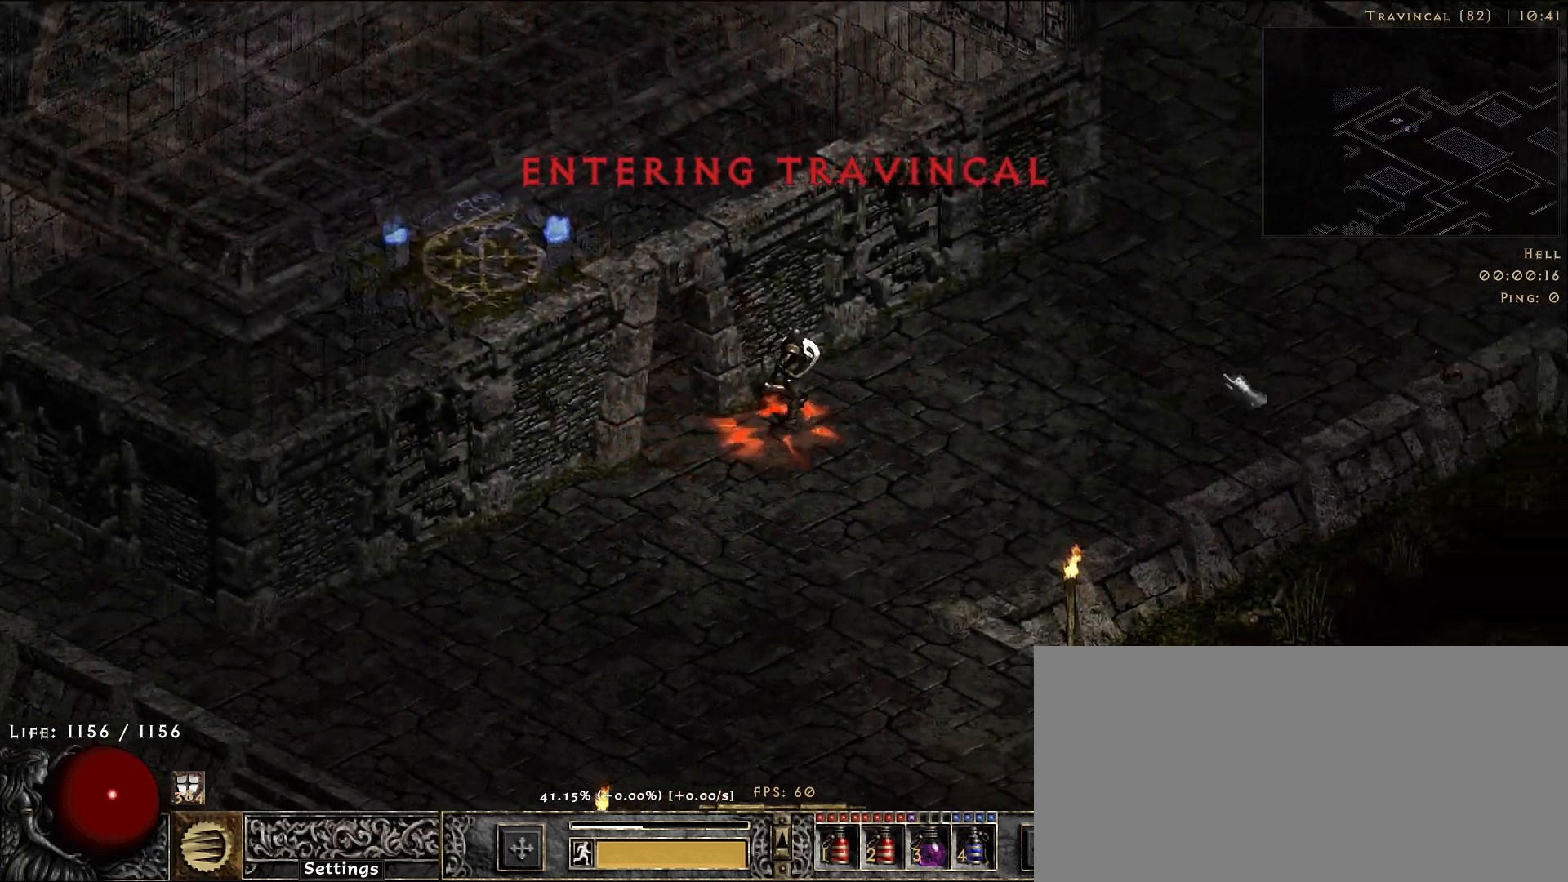
{"keys": [], "mouse": ["left"], "events": [[100, "mouse_left", "up"], [200, "mouse_left", "down"], [333, "mouse_left", "up"], [433, "mouse_left", "down"]]}
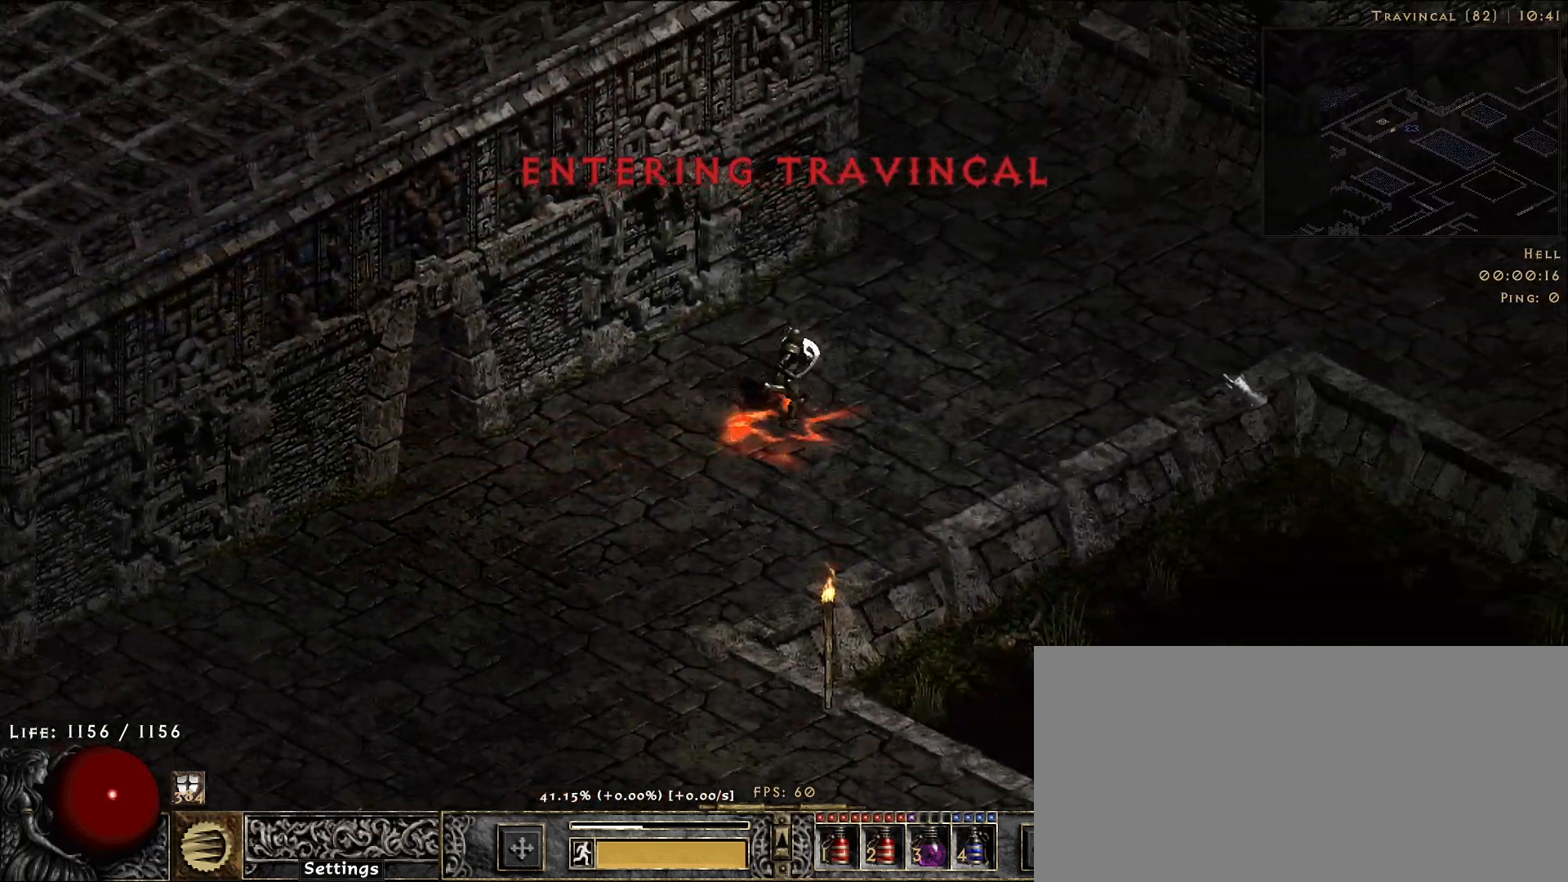
{"keys": [], "mouse": ["left"], "events": [[50, "mouse_left", "up"], [183, "mouse_left", "down"], [300, "mouse_left", "up"], [416, "mouse_left", "down"]]}
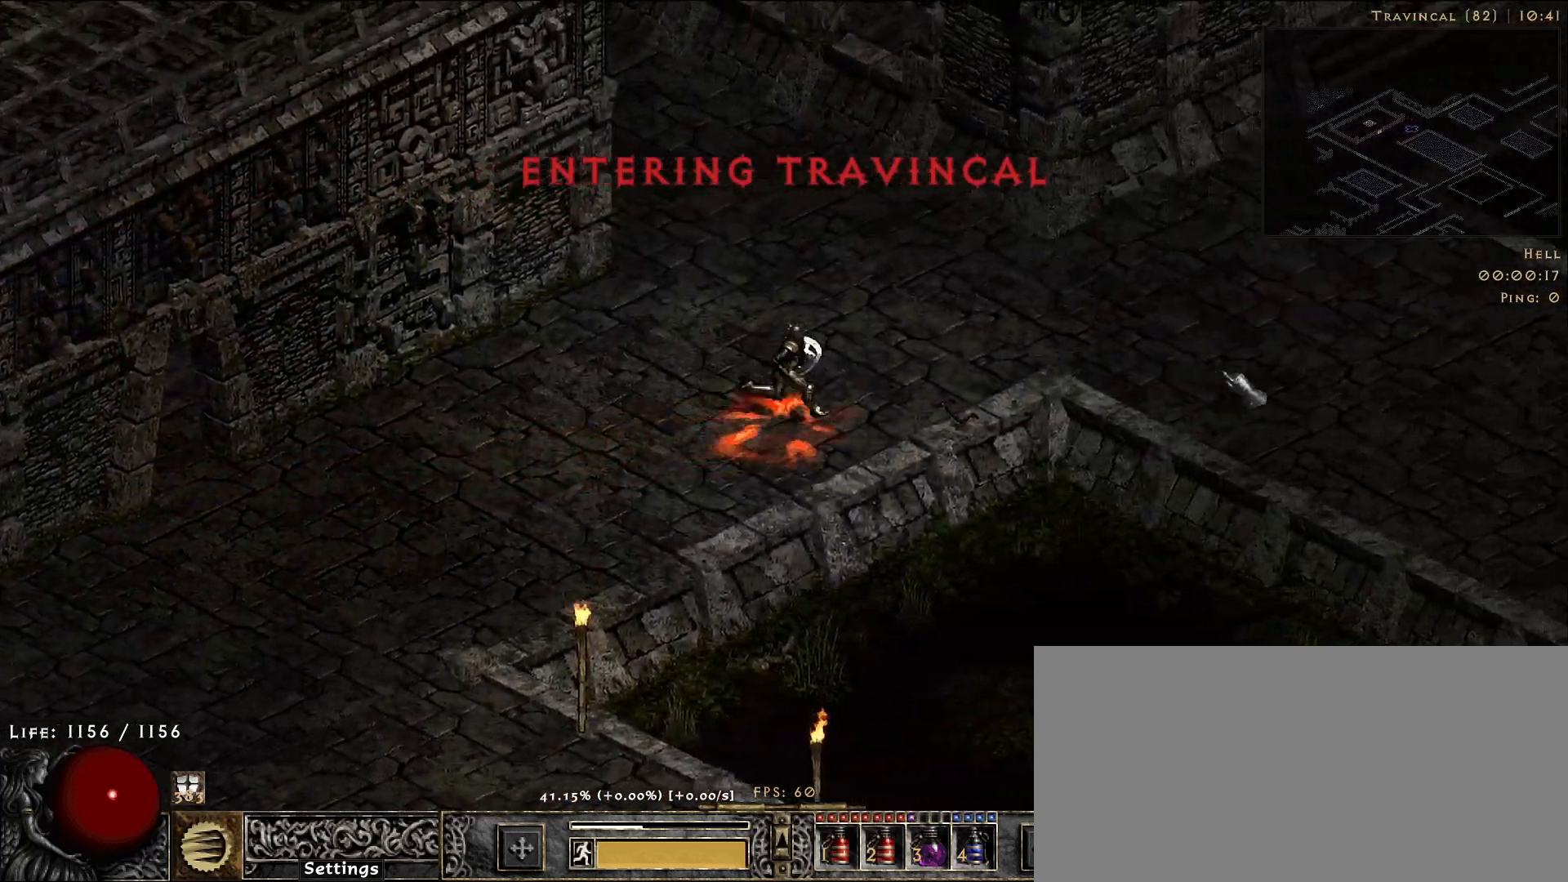
{"keys": [], "mouse": ["left"], "events": [[50, "mouse_left", "up"], [150, "mouse_left", "down"], [266, "mouse_left", "up"], [400, "mouse_left", "down"]]}
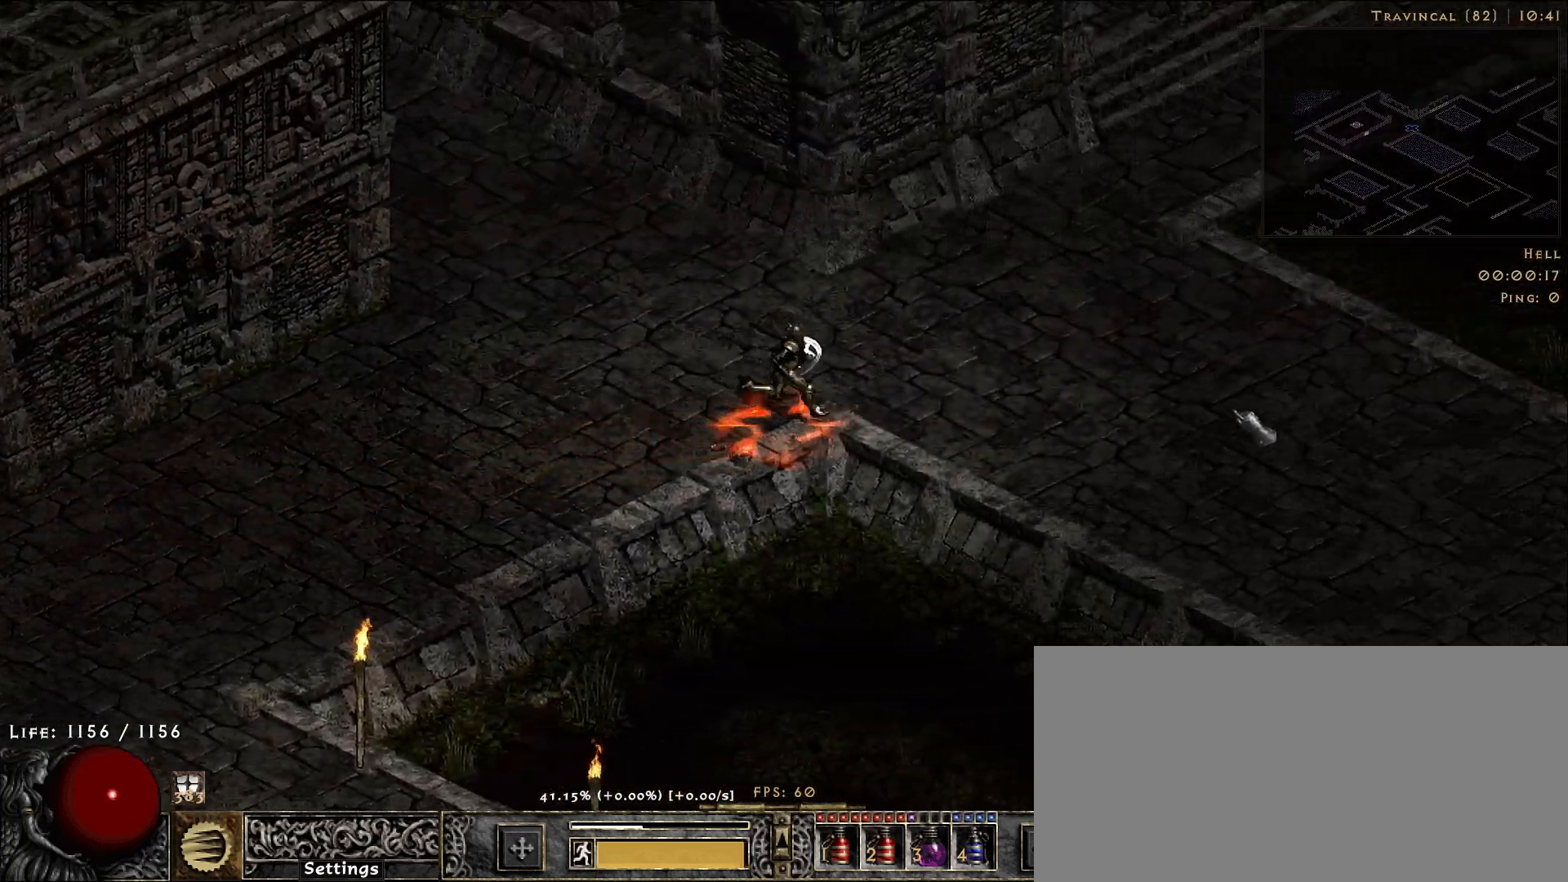
{"keys": [], "mouse": [], "events": [[16, "mouse_left", "up"], [133, "mouse_left", "down"], [250, "mouse_left", "up"], [366, "mouse_left", "down"], [483, "mouse_left", "up"]]}
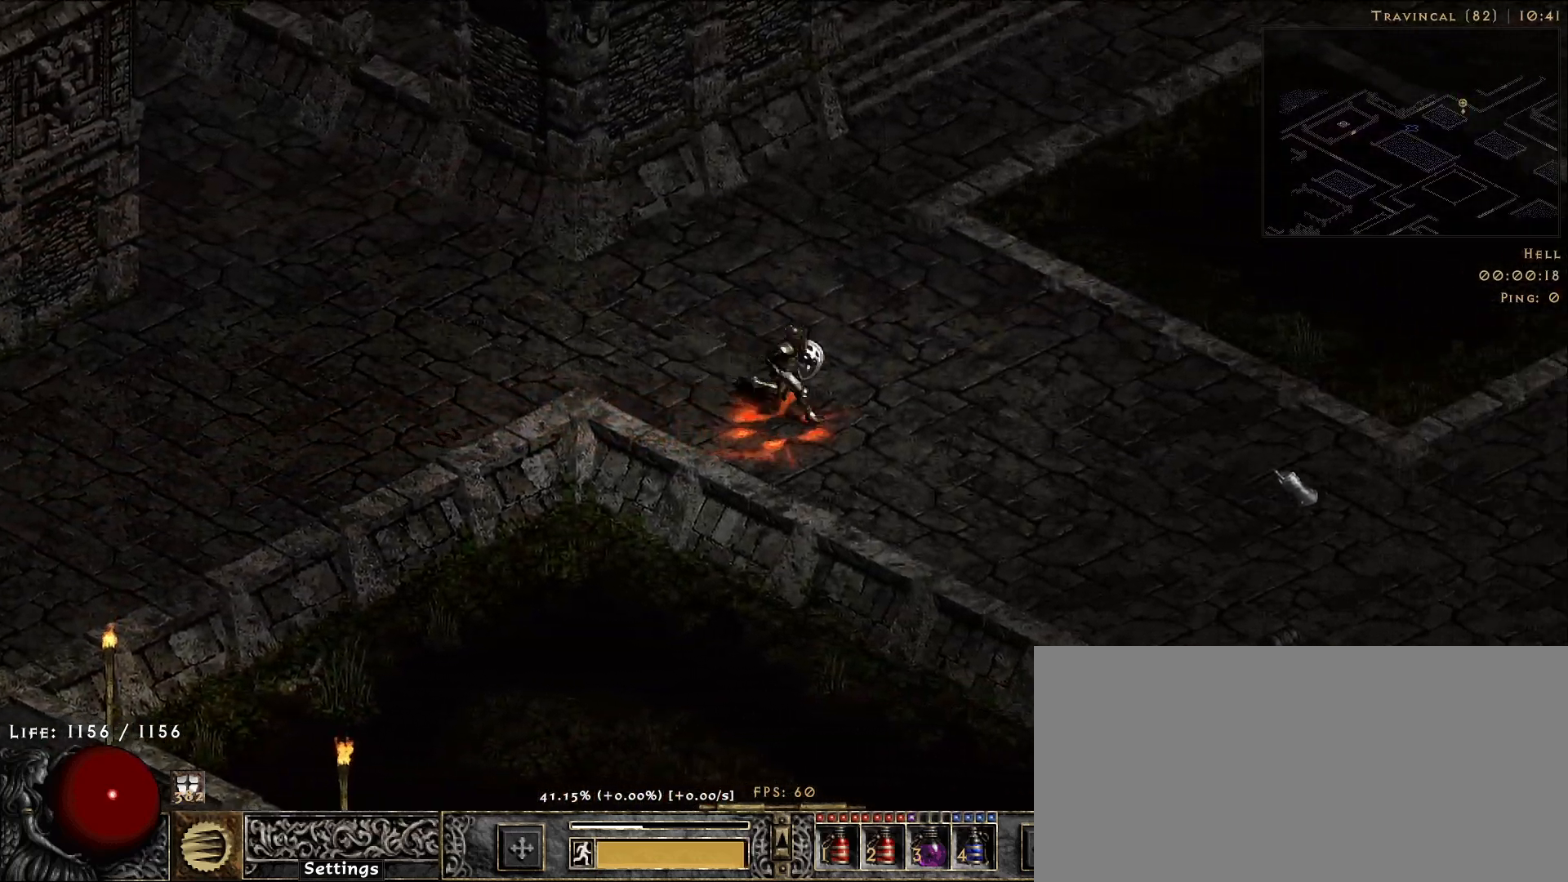
{"keys": [], "mouse": [], "events": [[116, "mouse_left", "down"], [233, "mouse_left", "up"], [350, "mouse_left", "down"], [466, "mouse_left", "up"]]}
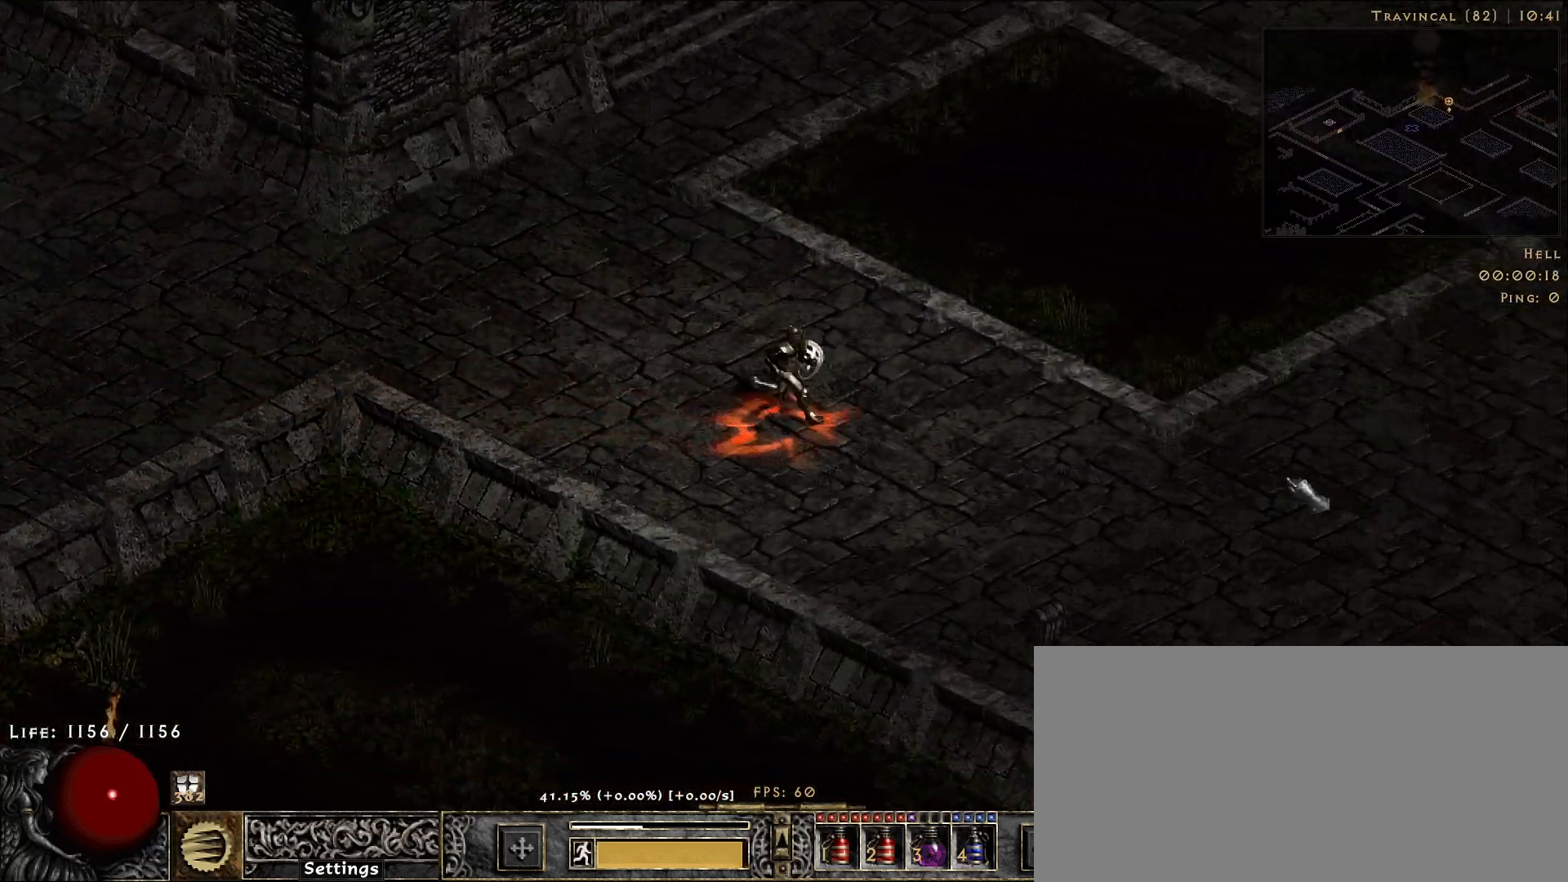
{"keys": [], "mouse": [], "events": [[116, "mouse_left", "down"], [216, "mouse_left", "up"], [366, "mouse_left", "down"], [483, "mouse_left", "up"]]}
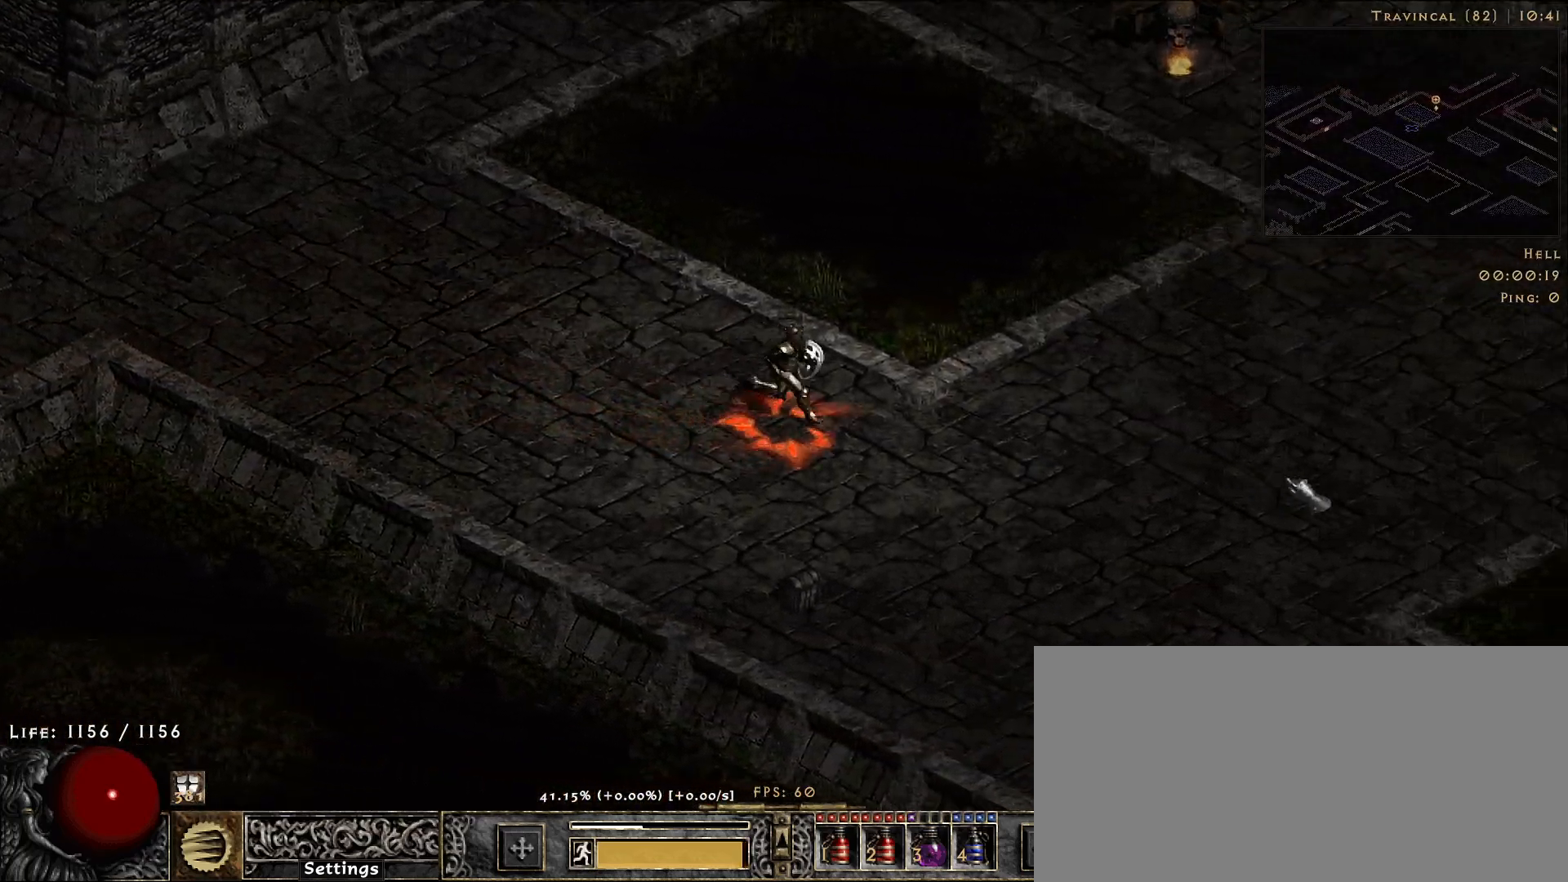
{"keys": [], "mouse": [], "events": [[116, "mouse_left", "down"], [233, "mouse_left", "up"], [366, "mouse_left", "down"], [483, "mouse_left", "up"]]}
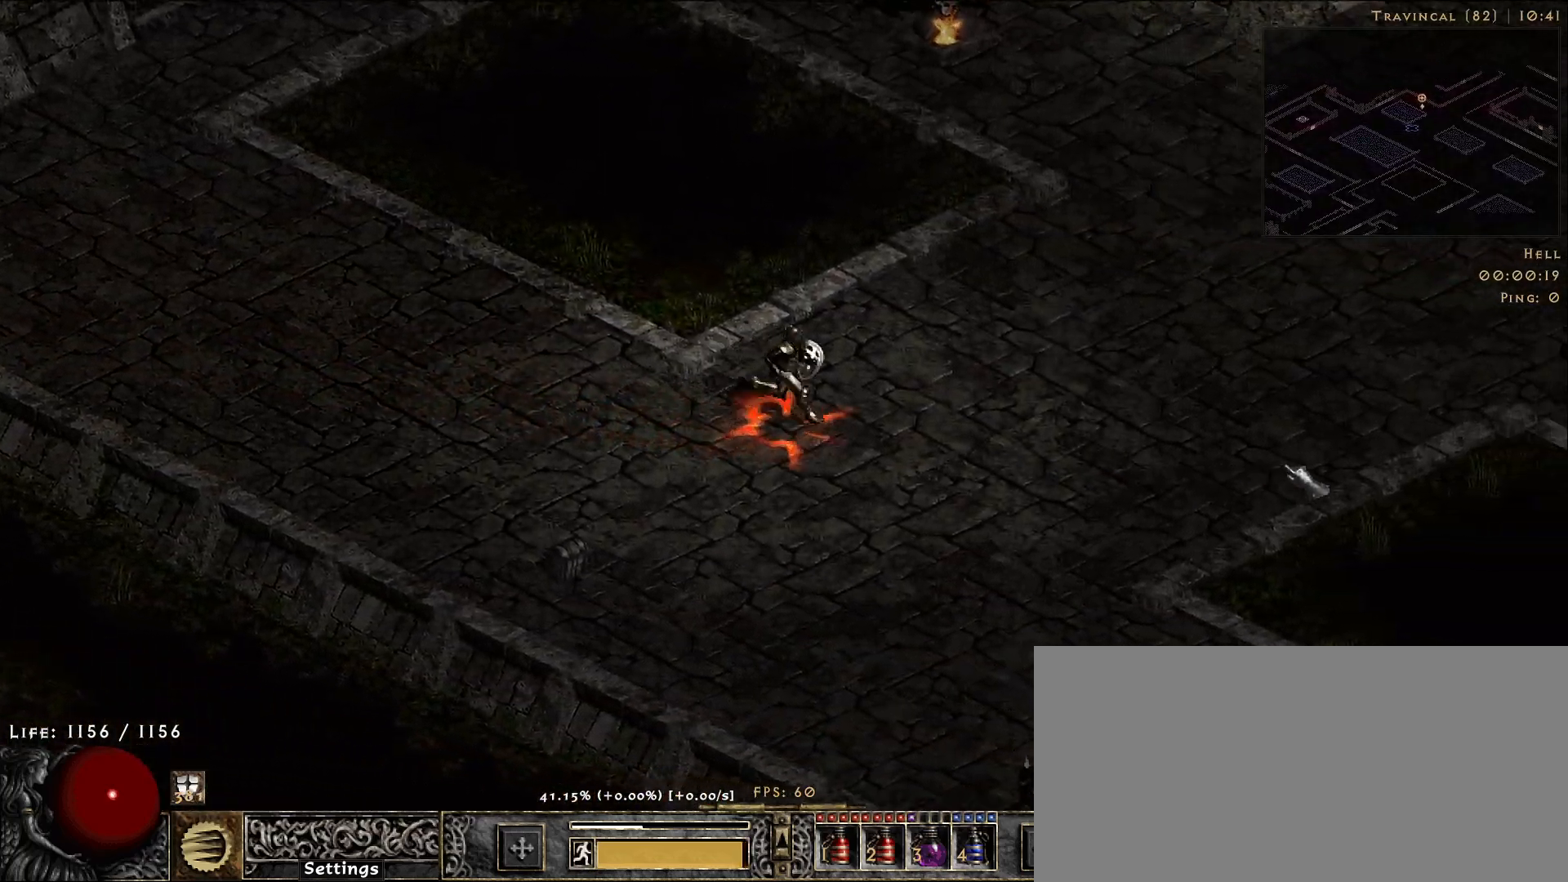
{"keys": [], "mouse": [], "events": [[116, "mouse_left", "down"], [233, "mouse_left", "up"], [366, "mouse_left", "down"], [483, "mouse_left", "up"]]}
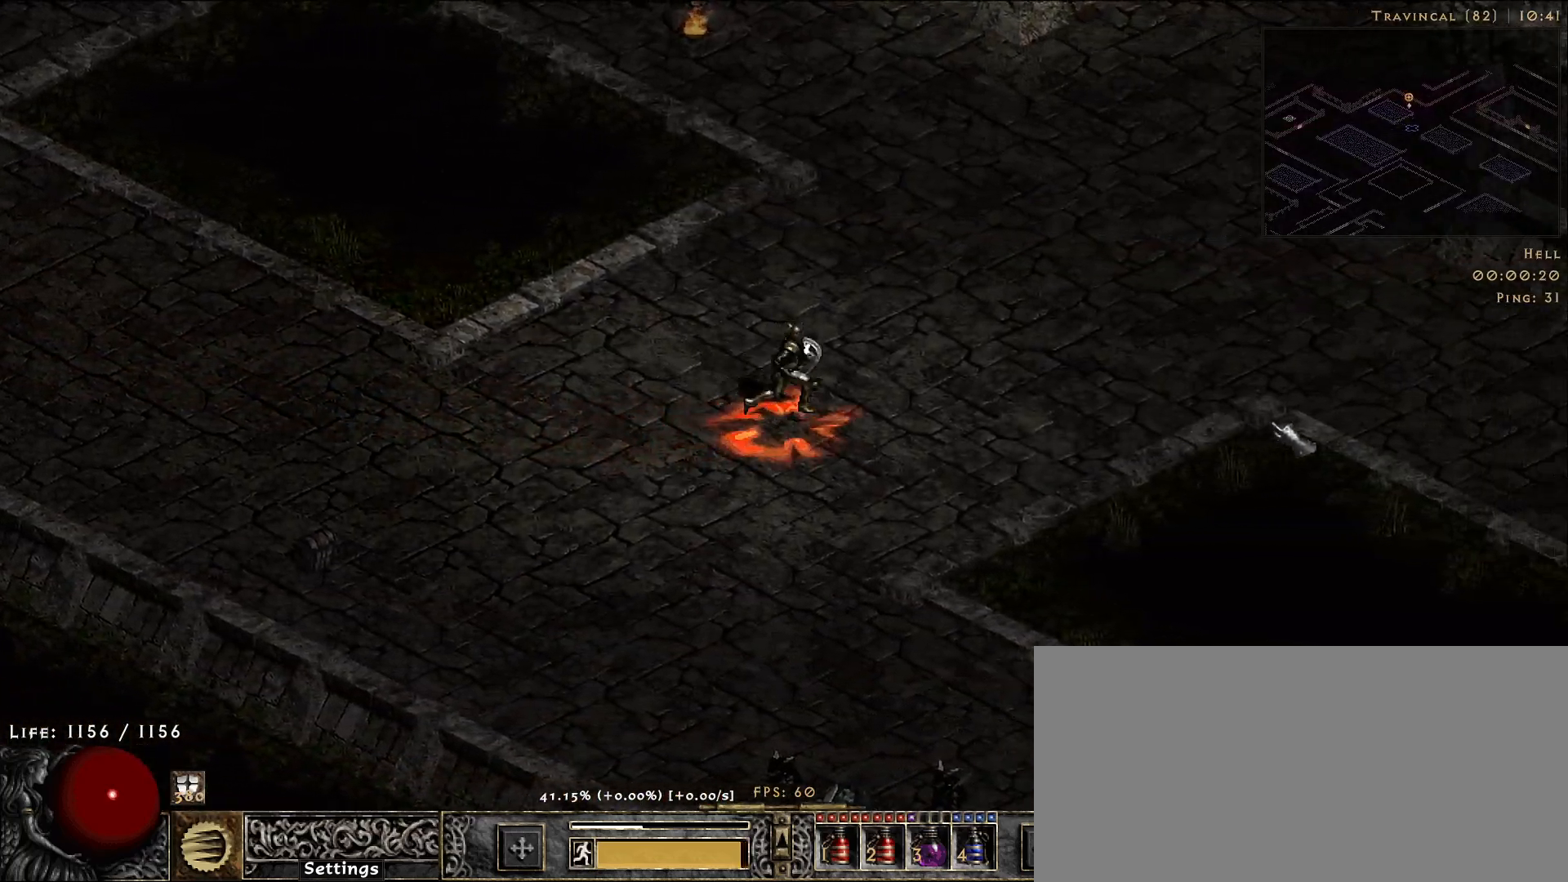
{"keys": [], "mouse": [], "events": [[100, "mouse_left", "down"], [216, "mouse_left", "up"], [350, "mouse_left", "down"], [450, "mouse_left", "up"]]}
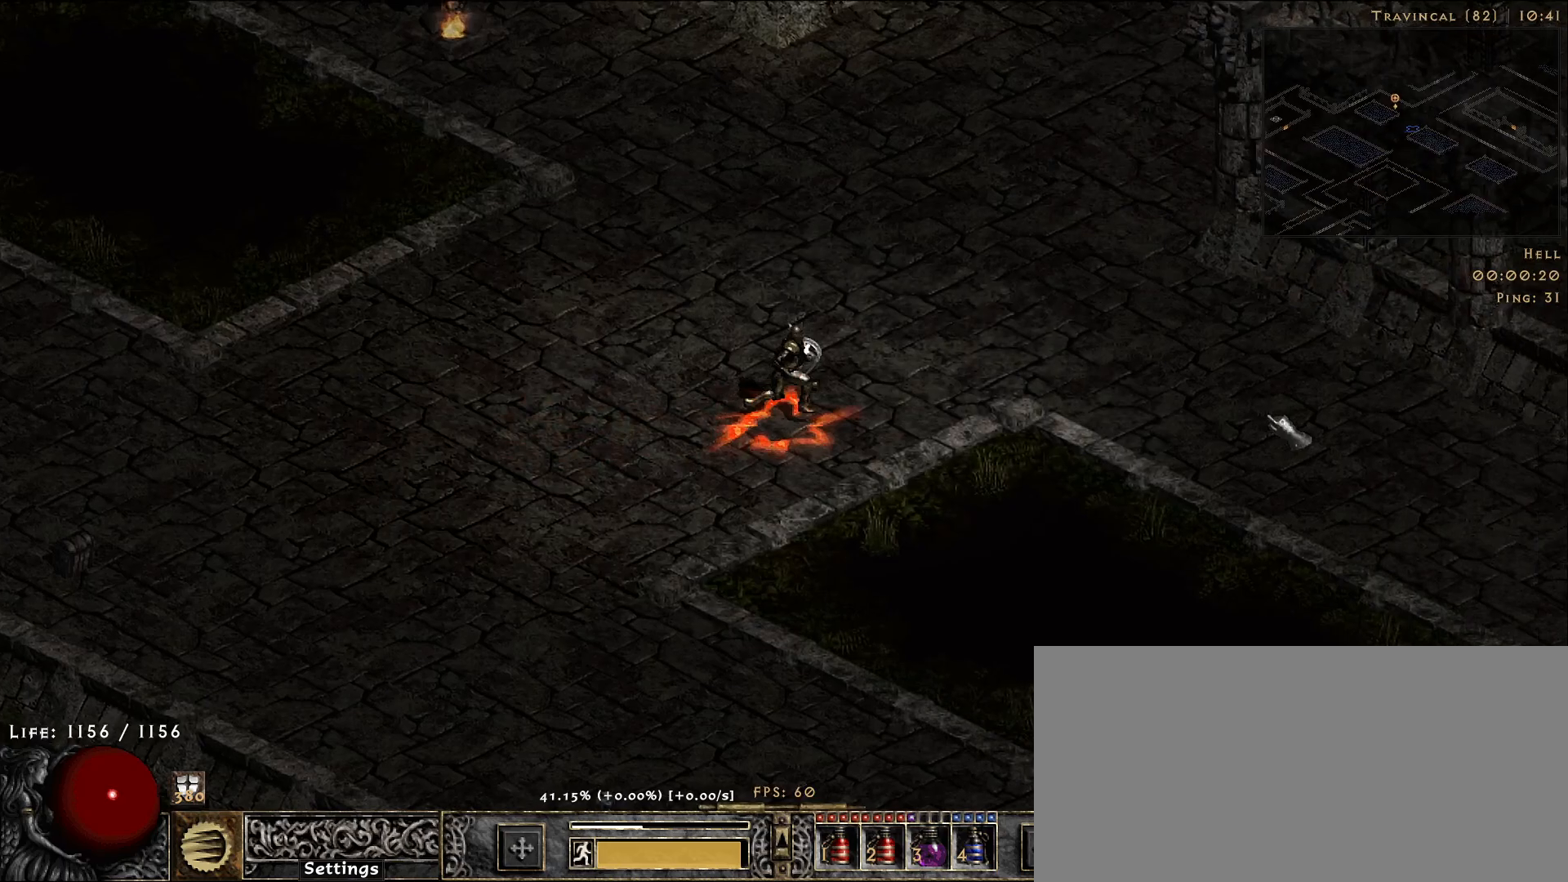
{"keys": [], "mouse": [], "events": [[66, "mouse_left", "down"], [183, "mouse_left", "up"], [316, "mouse_left", "down"], [416, "mouse_left", "up"]]}
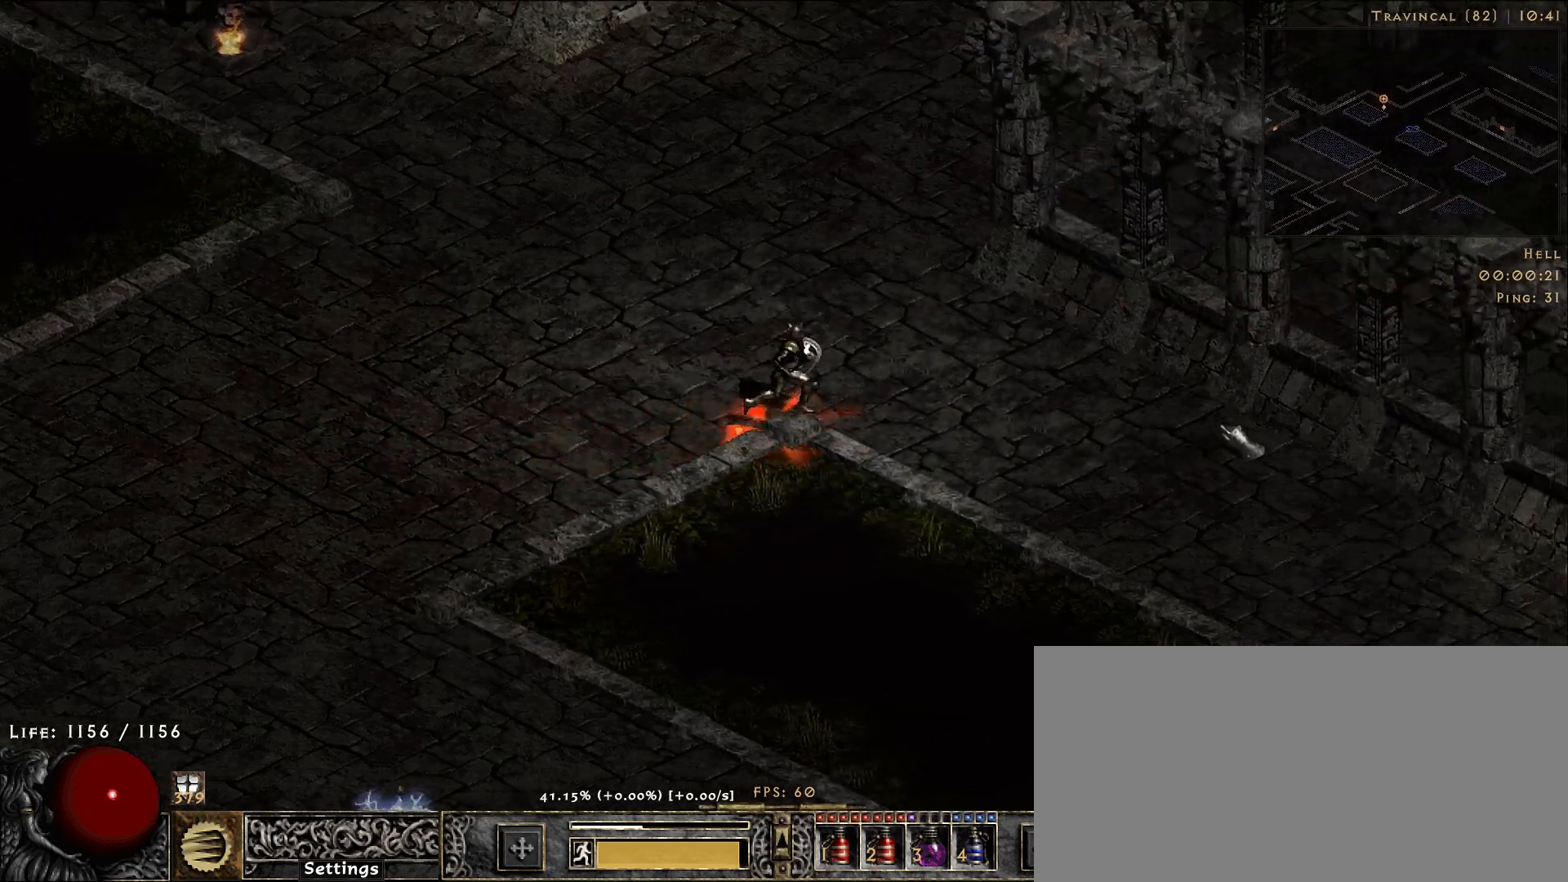
{"keys": [], "mouse": [], "events": [[50, "mouse_left", "down"], [166, "mouse_left", "up"], [283, "mouse_left", "down"], [400, "mouse_left", "up"]]}
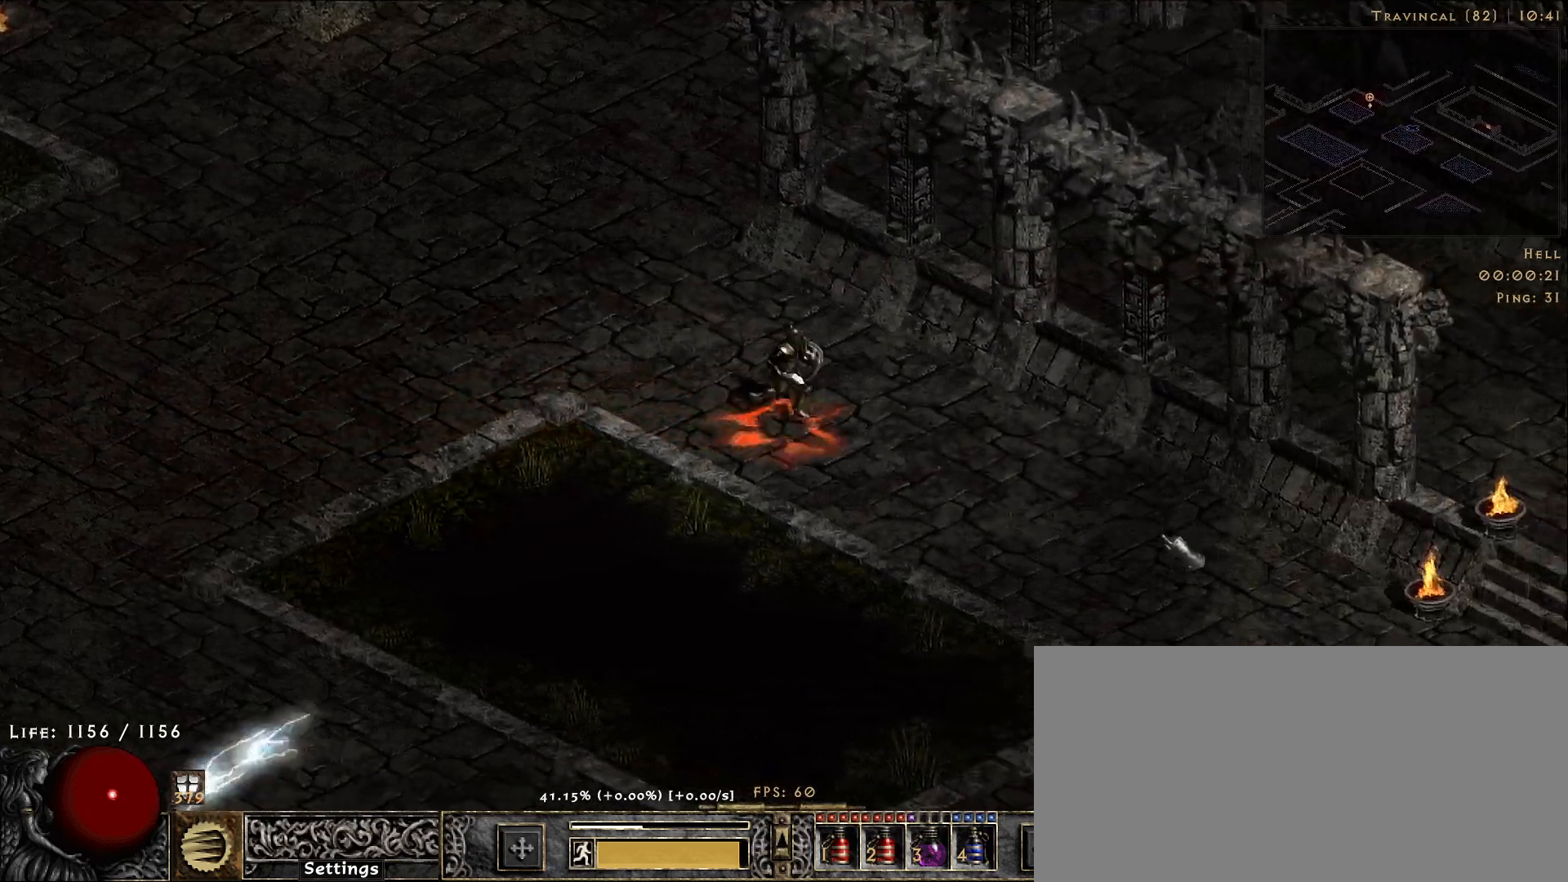
{"keys": [], "mouse": ["left"], "events": [[16, "mouse_left", "down"], [66, "f", "down"], [150, "mouse_left", "up"], [216, "f", "up"], [266, "mouse_left", "down"], [383, "mouse_left", "up"], [500, "mouse_left", "down"]]}
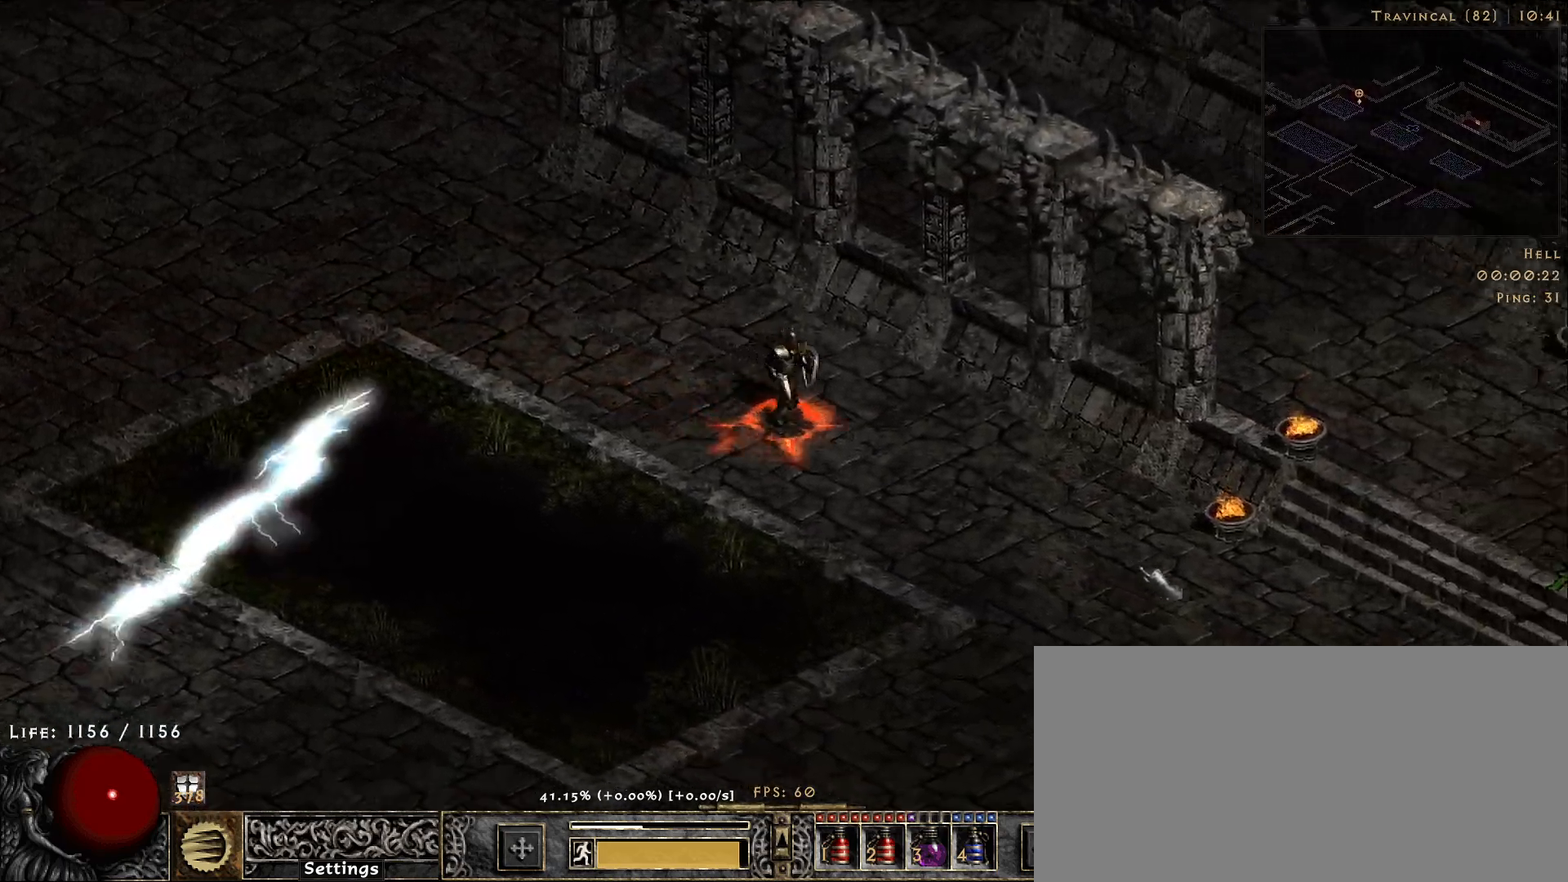
{"keys": [], "mouse": ["left"], "events": [[116, "mouse_left", "up"], [233, "mouse_left", "down"], [350, "mouse_left", "up"], [466, "mouse_left", "down"]]}
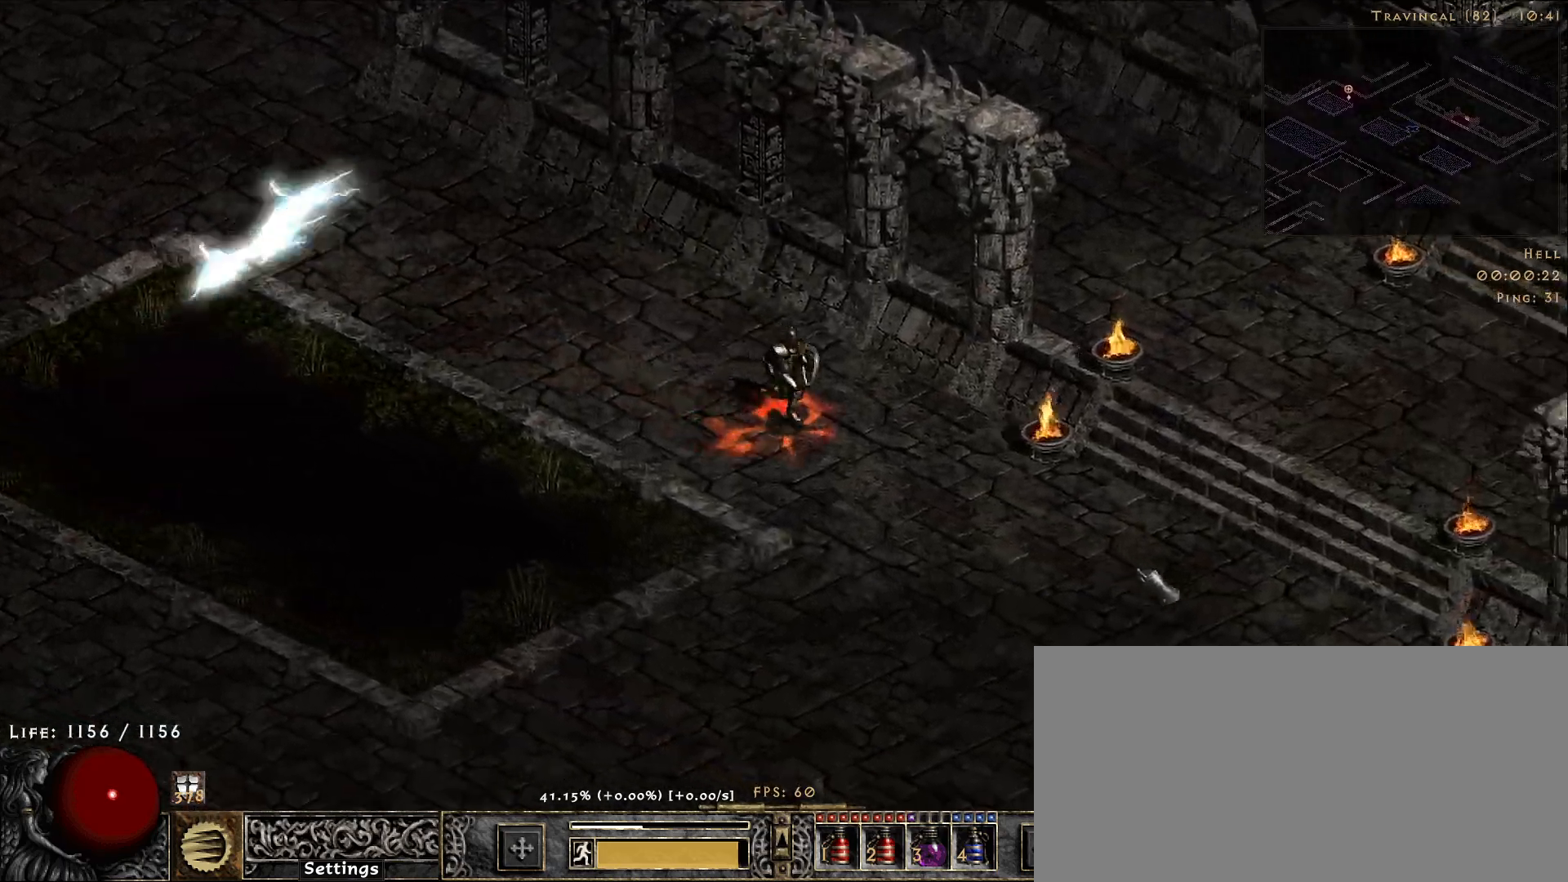
{"keys": [], "mouse": [], "events": [[83, "mouse_left", "up"], [200, "mouse_left", "down"], [300, "mouse_left", "up"]]}
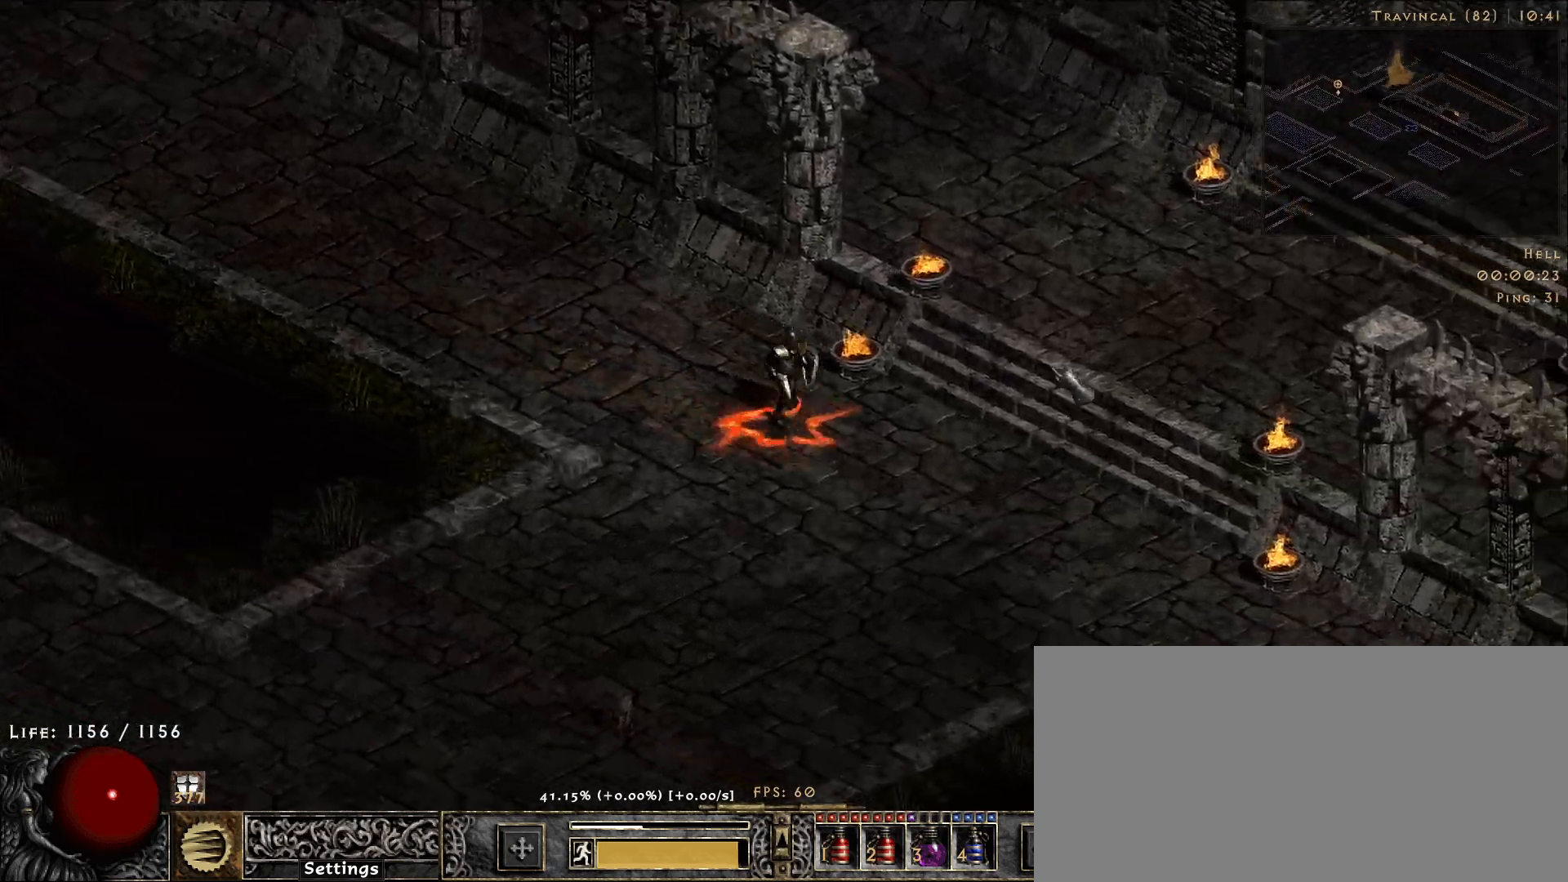
{"keys": [], "mouse": ["left"], "events": [[33, "mouse_left", "down"], [166, "mouse_left", "up"], [400, "mouse_left", "down"]]}
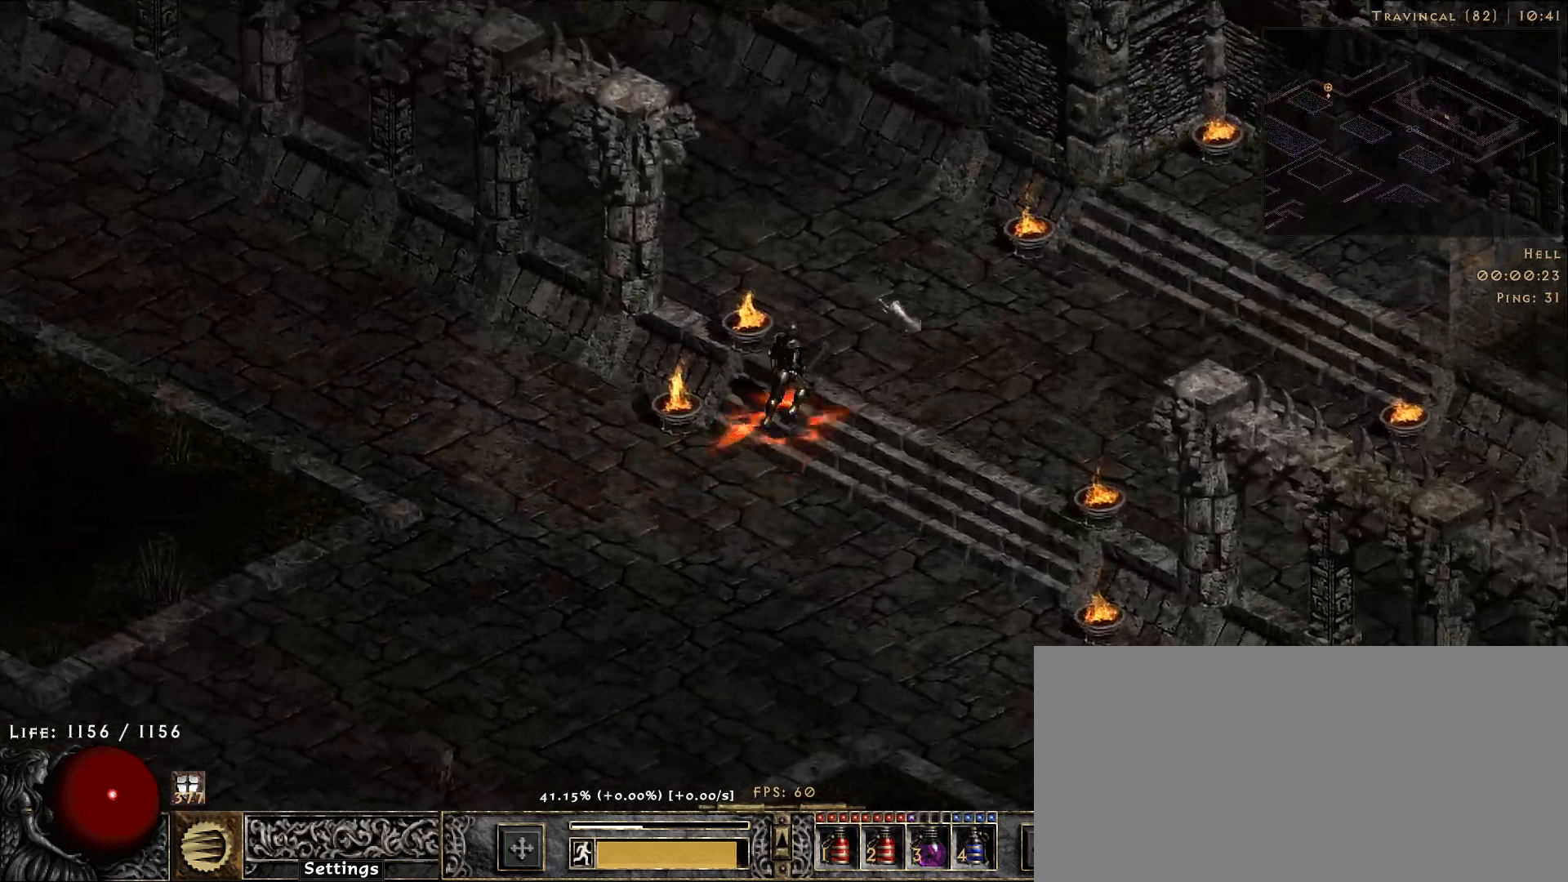
{"keys": [], "mouse": ["left"], "events": [[16, "mouse_left", "up"], [433, "mouse_left", "down"]]}
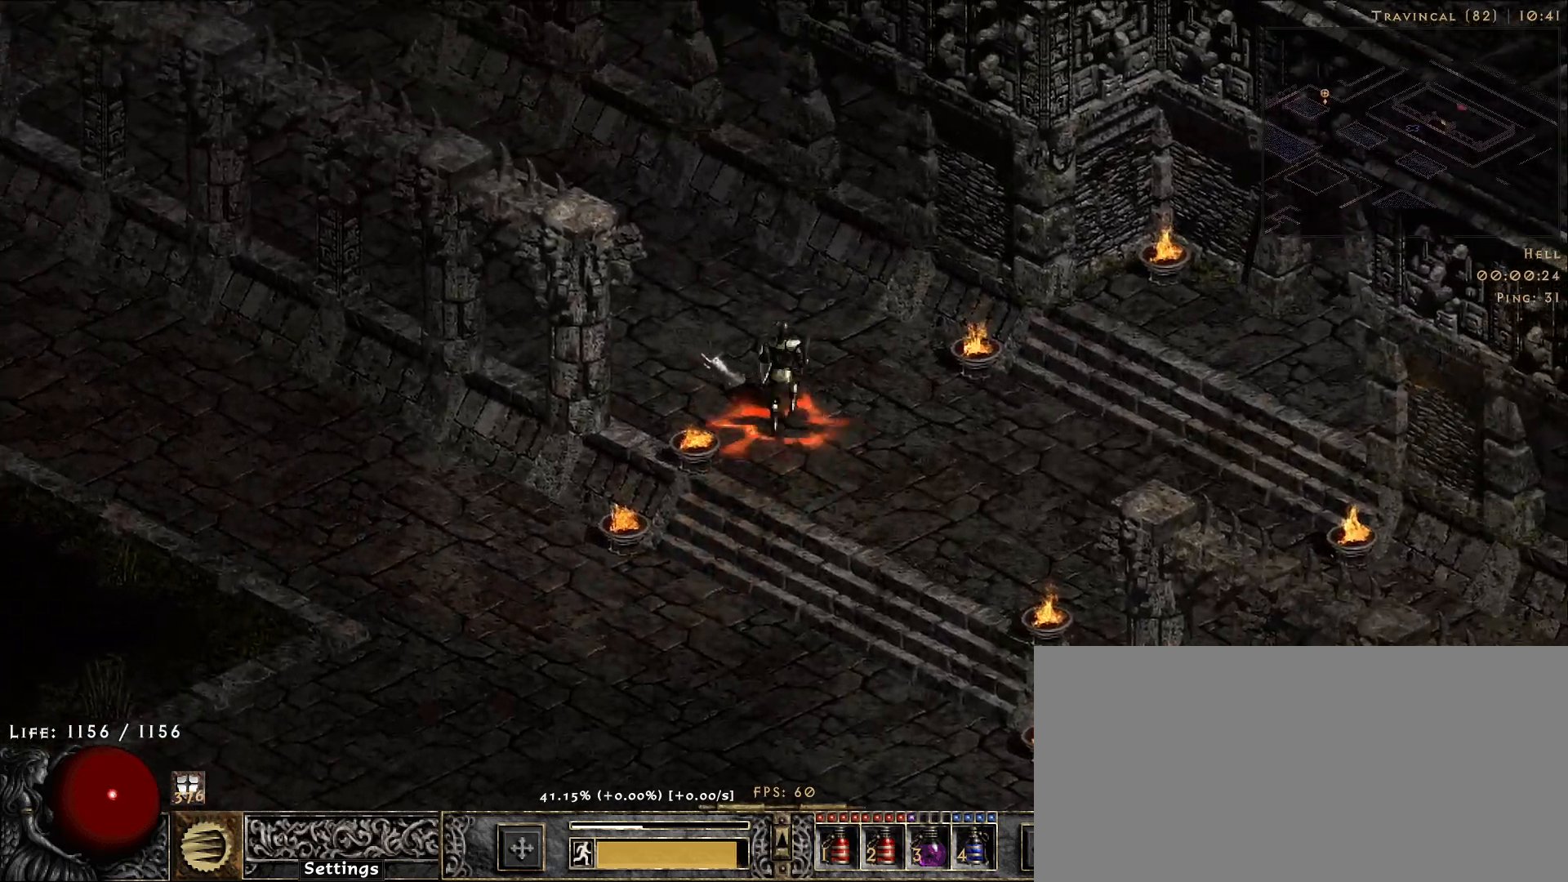
{"keys": [], "mouse": [], "events": [[66, "mouse_left", "up"], [216, "mouse_left", "down"], [350, "mouse_left", "up"]]}
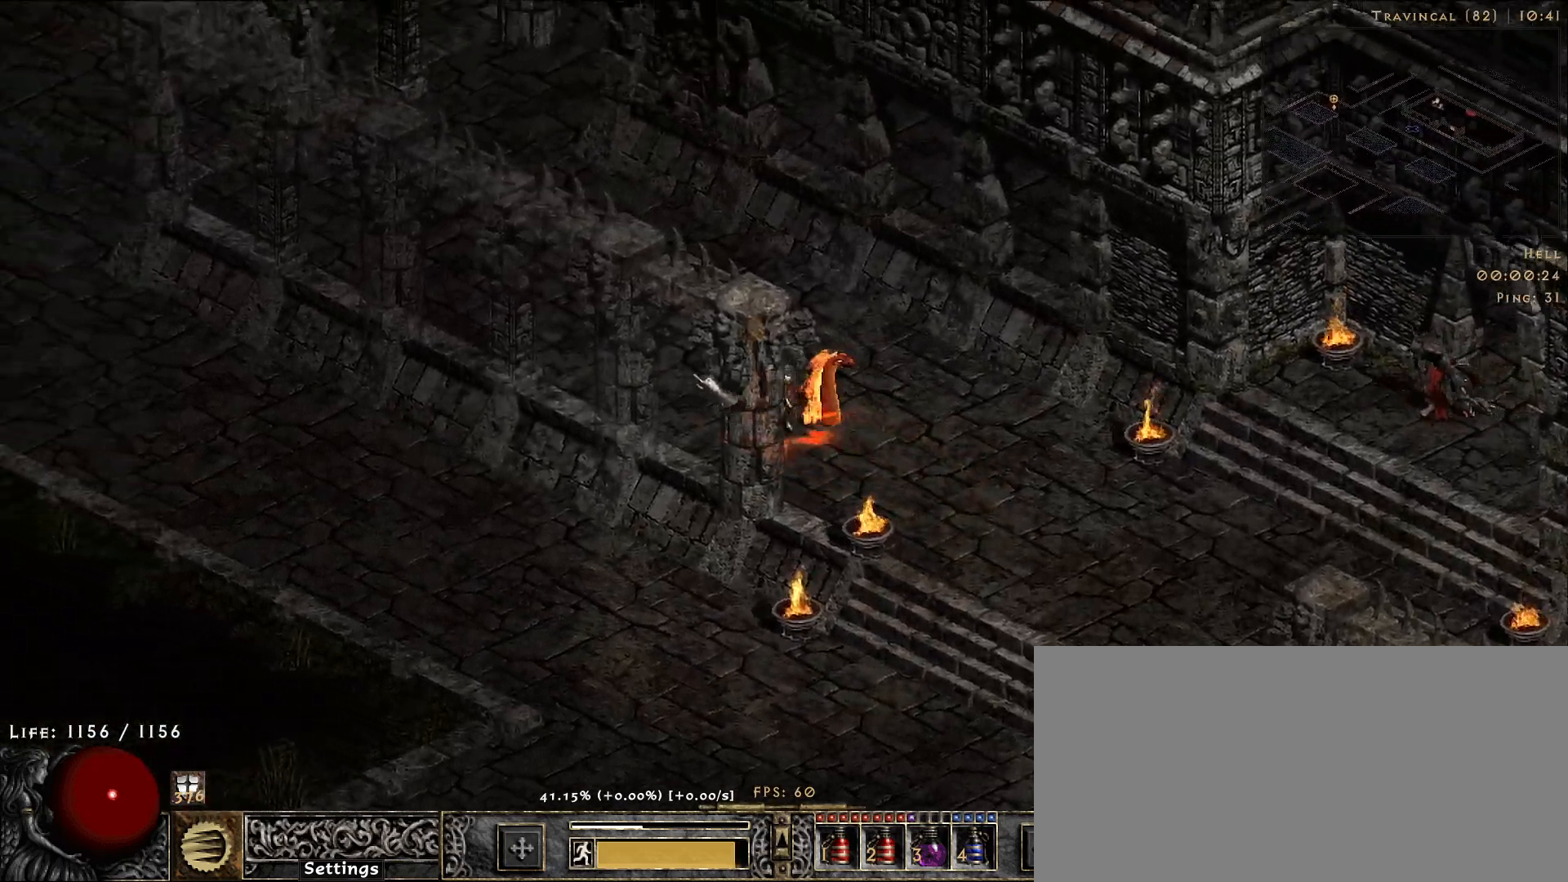
{"keys": [], "mouse": ["left"], "events": [[250, "mouse_left", "down"], [350, "mouse_left", "up"], [483, "mouse_left", "down"]]}
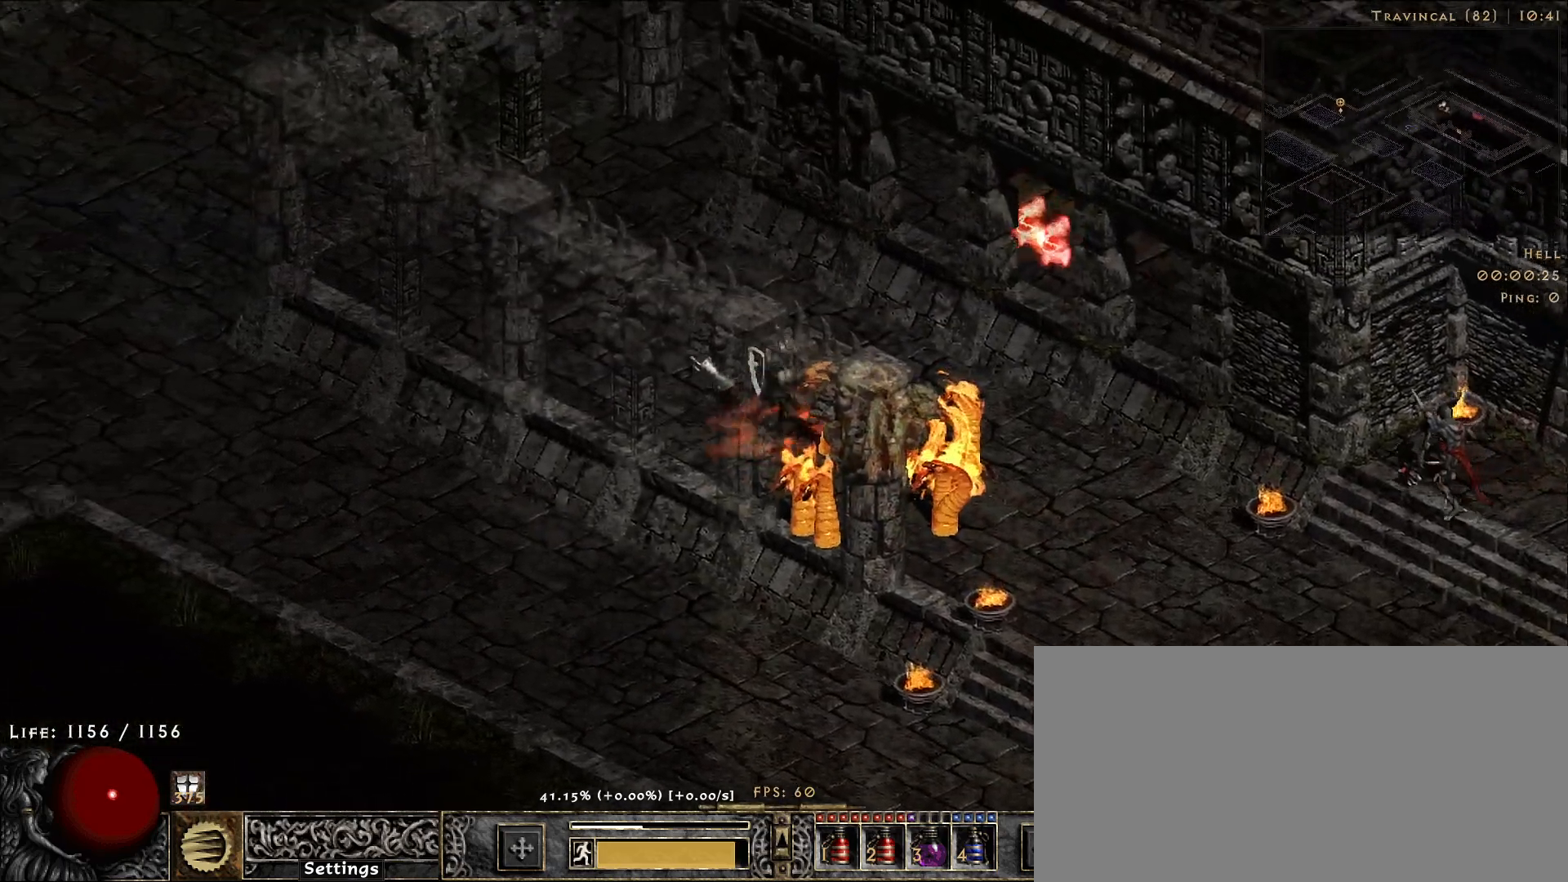
{"keys": [], "mouse": [], "events": [[83, "mouse_left", "up"], [216, "mouse_left", "down"], [333, "mouse_left", "up"]]}
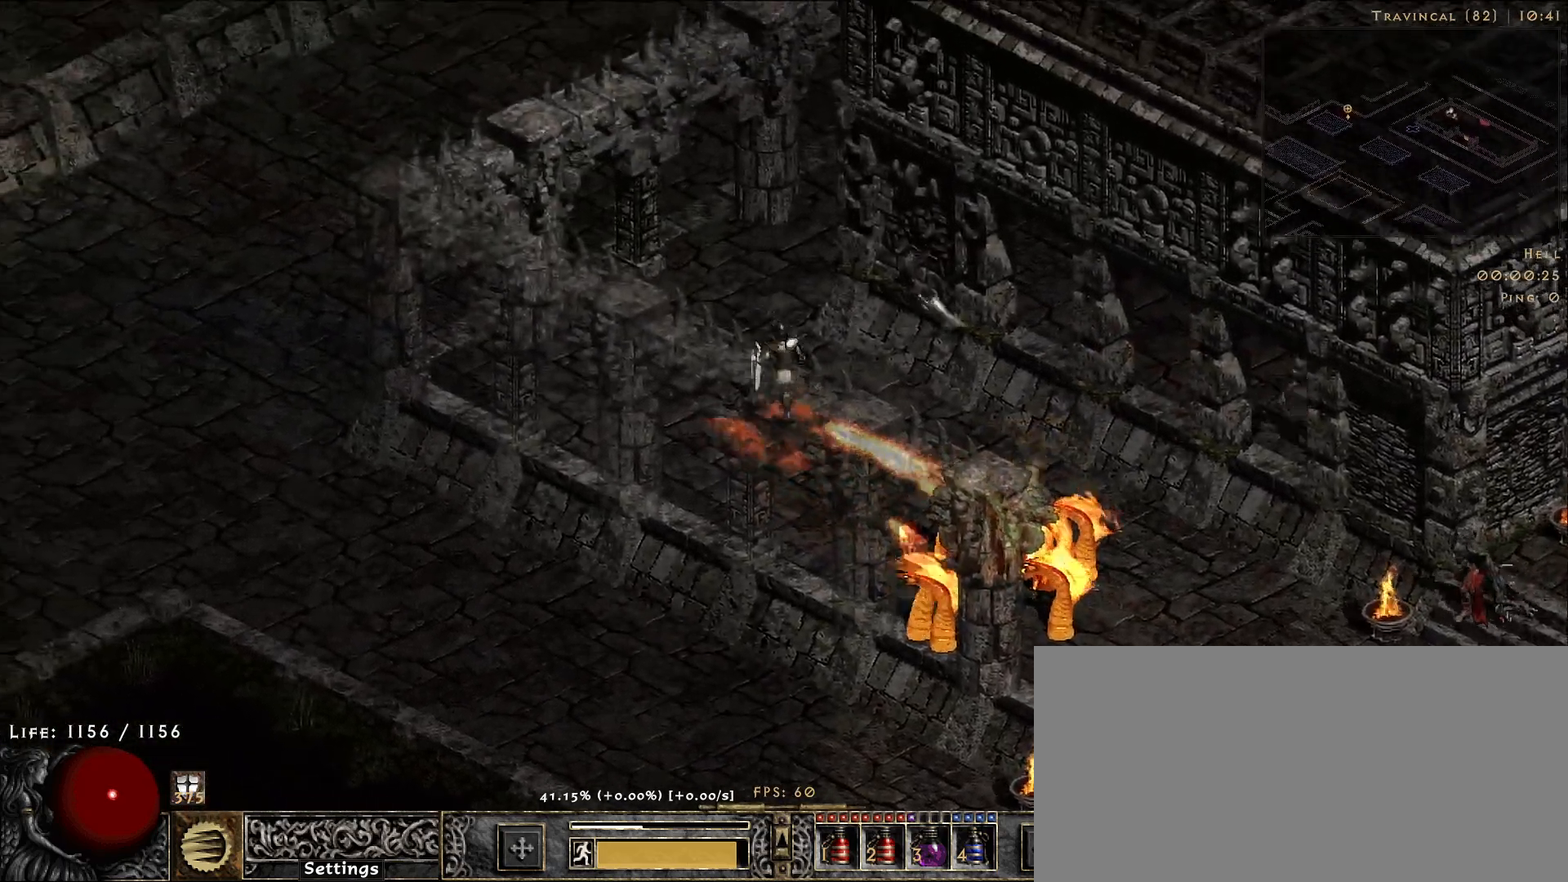
{"keys": ["f"], "mouse": [], "events": [[50, "s", "down"], [200, "mouse_right", "down"], [200, "s", "up"], [383, "mouse_right", "up"], [433, "f", "down"]]}
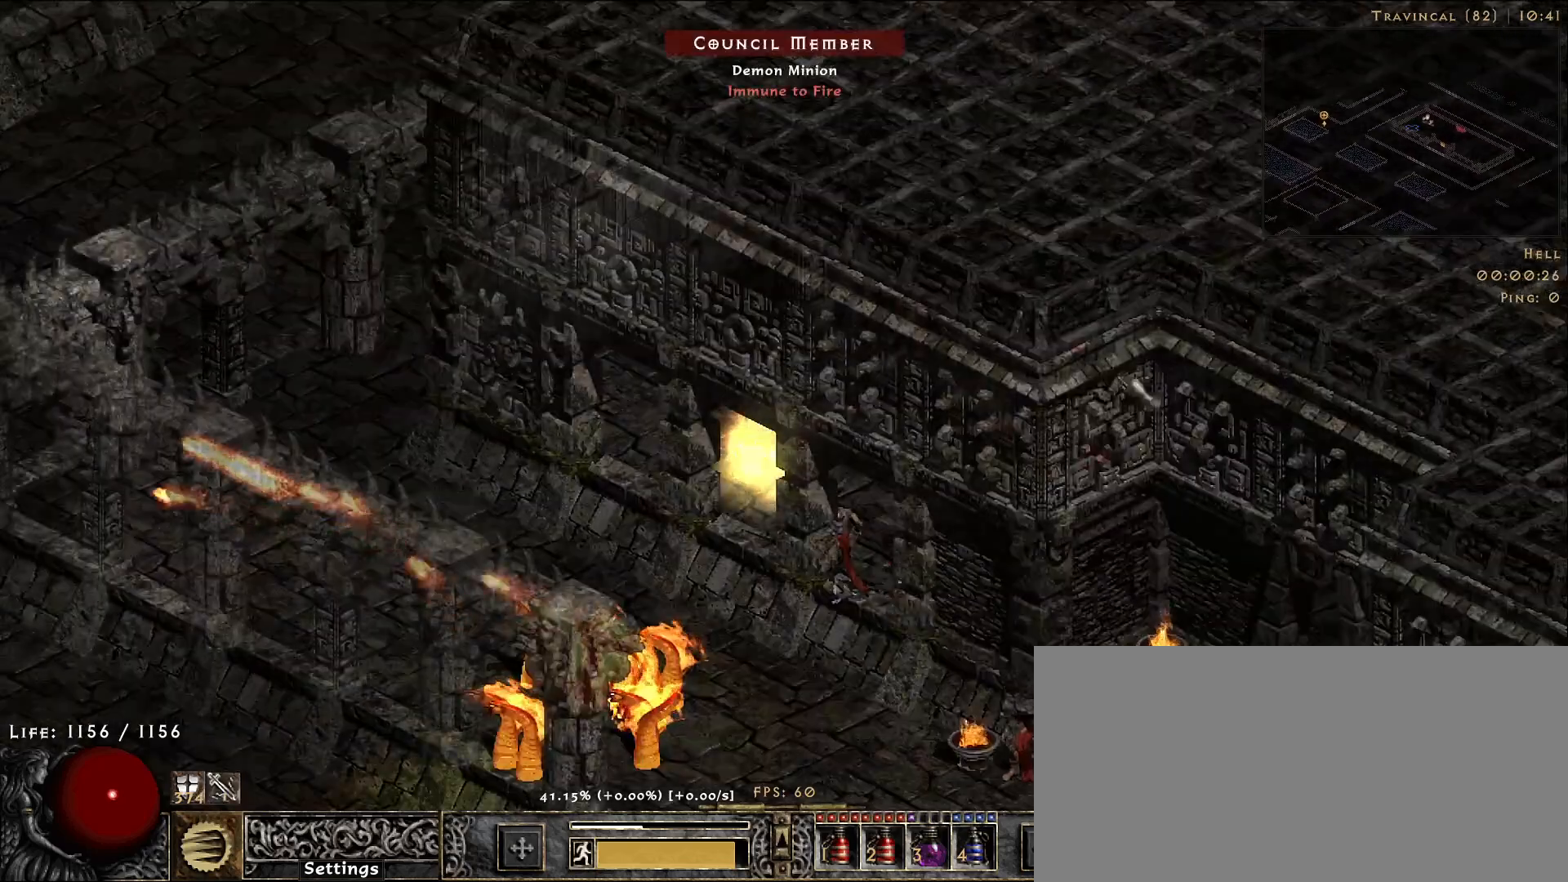
{"keys": [], "mouse": ["right"], "events": [[16, "mouse_right", "down"], [33, "f", "up"]]}